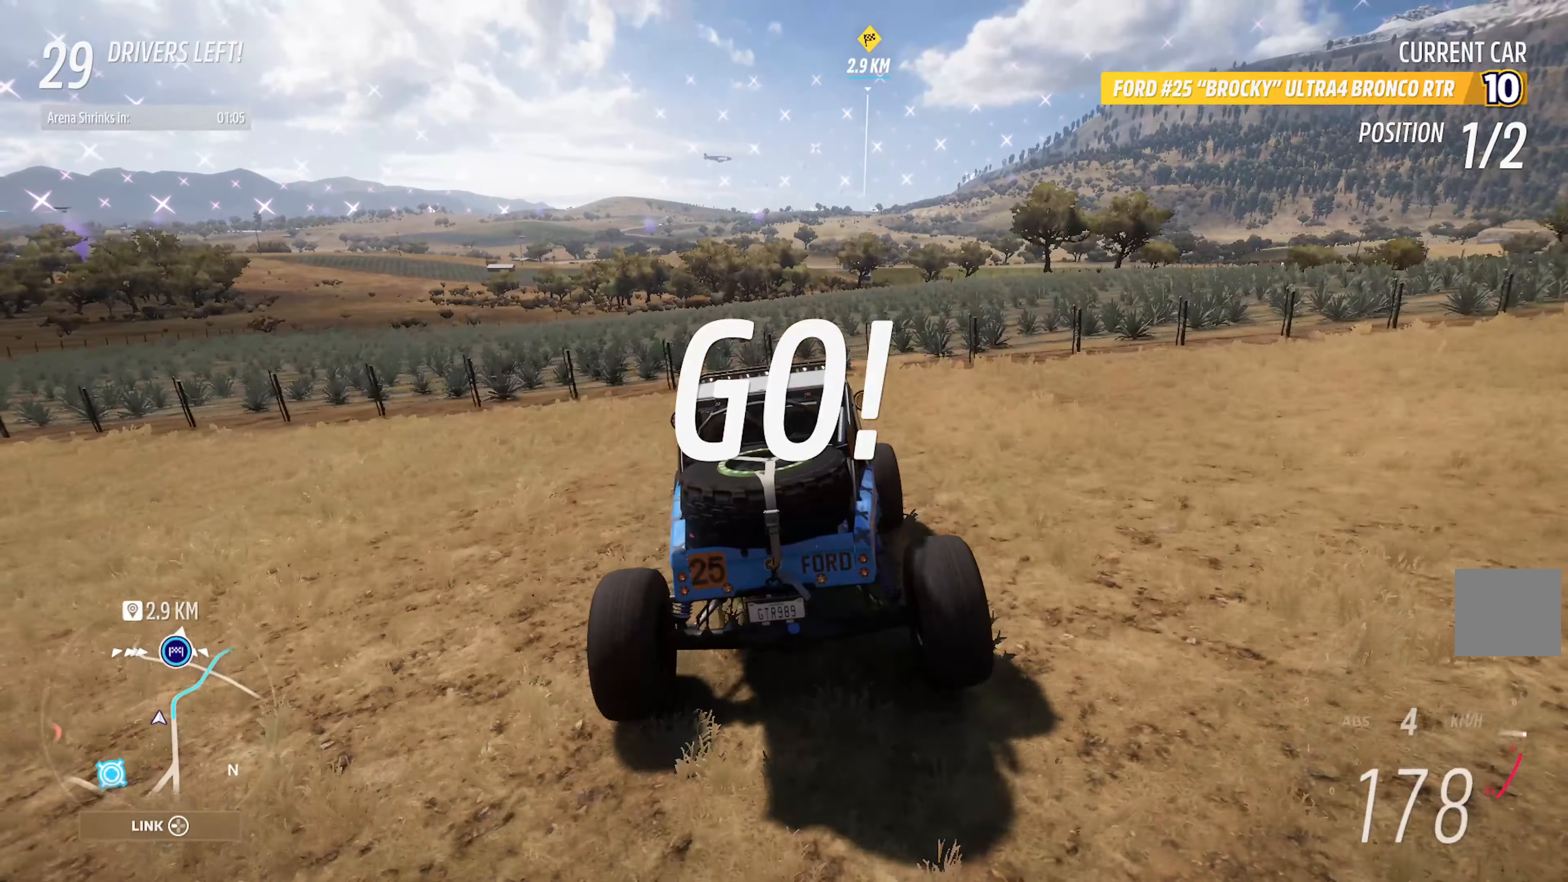
Gameplay with a controller (Xbox layout); each line is a JSON object with the inputs held at the frame after it (dt_ms = milliseconds from this image to that frame). "events" lists button and stick changes between this image and that frame as [ms after this image, input, new state], when the widget could be followed in between.
{"dt_ms": 500, "buttons": ["A"], "left_stick": "center", "right_stick": "center", "events": [[67, "left_stick", "center"], [300, "left_stick", "right"], [500, "left_stick", "center"]]}
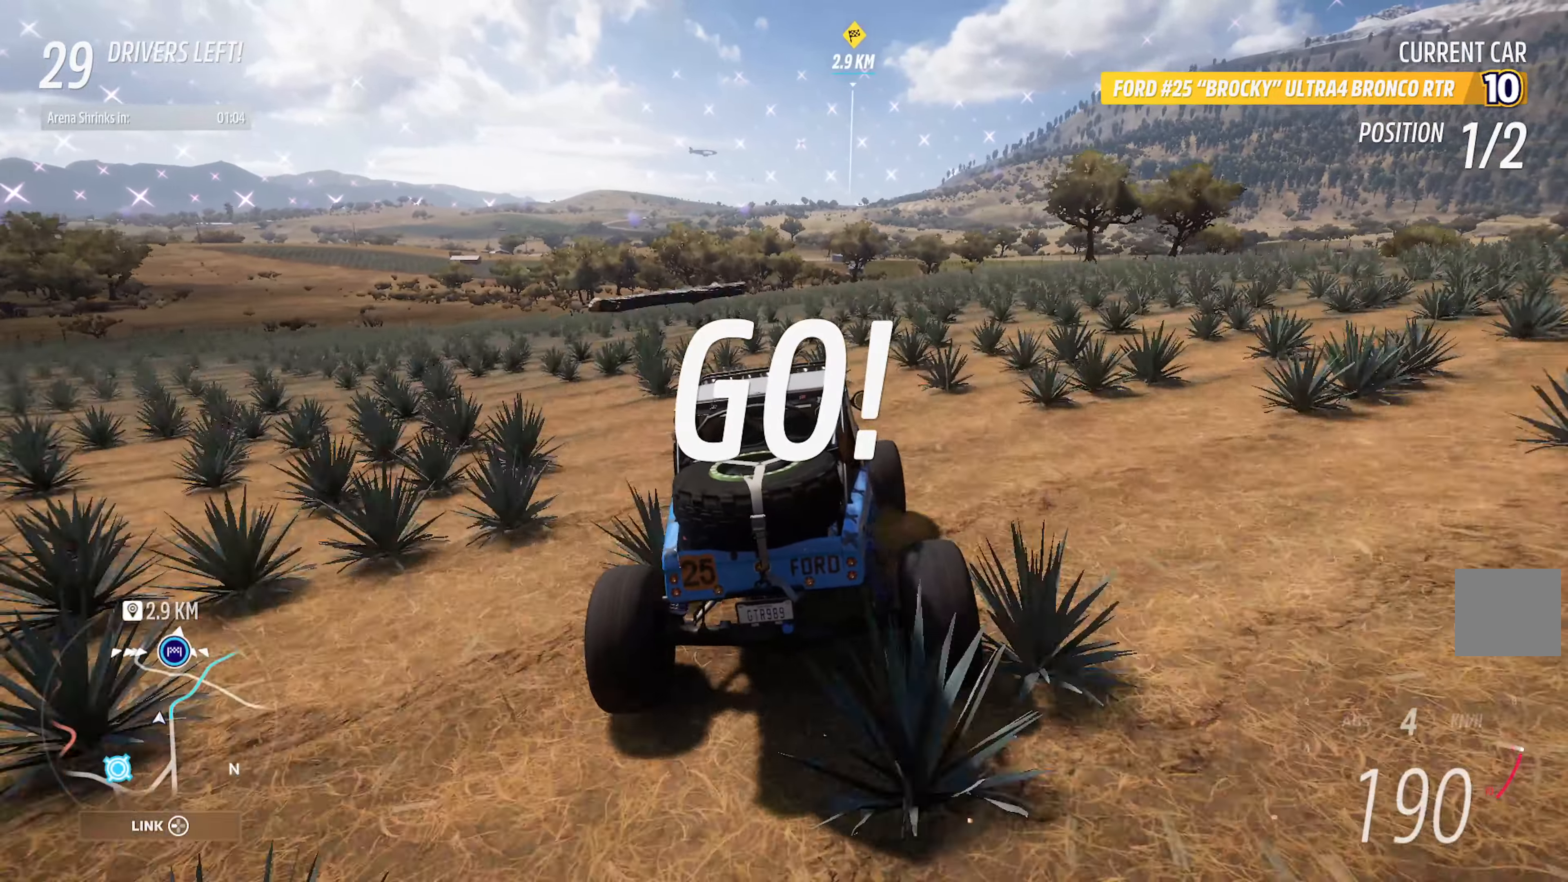
{"dt_ms": 500, "buttons": ["A", "R2"], "left_stick": "left", "right_stick": "center", "events": [[150, "left_stick", "right"], [367, "left_stick", "center"], [467, "R2", "down"], [483, "left_stick", "left"]]}
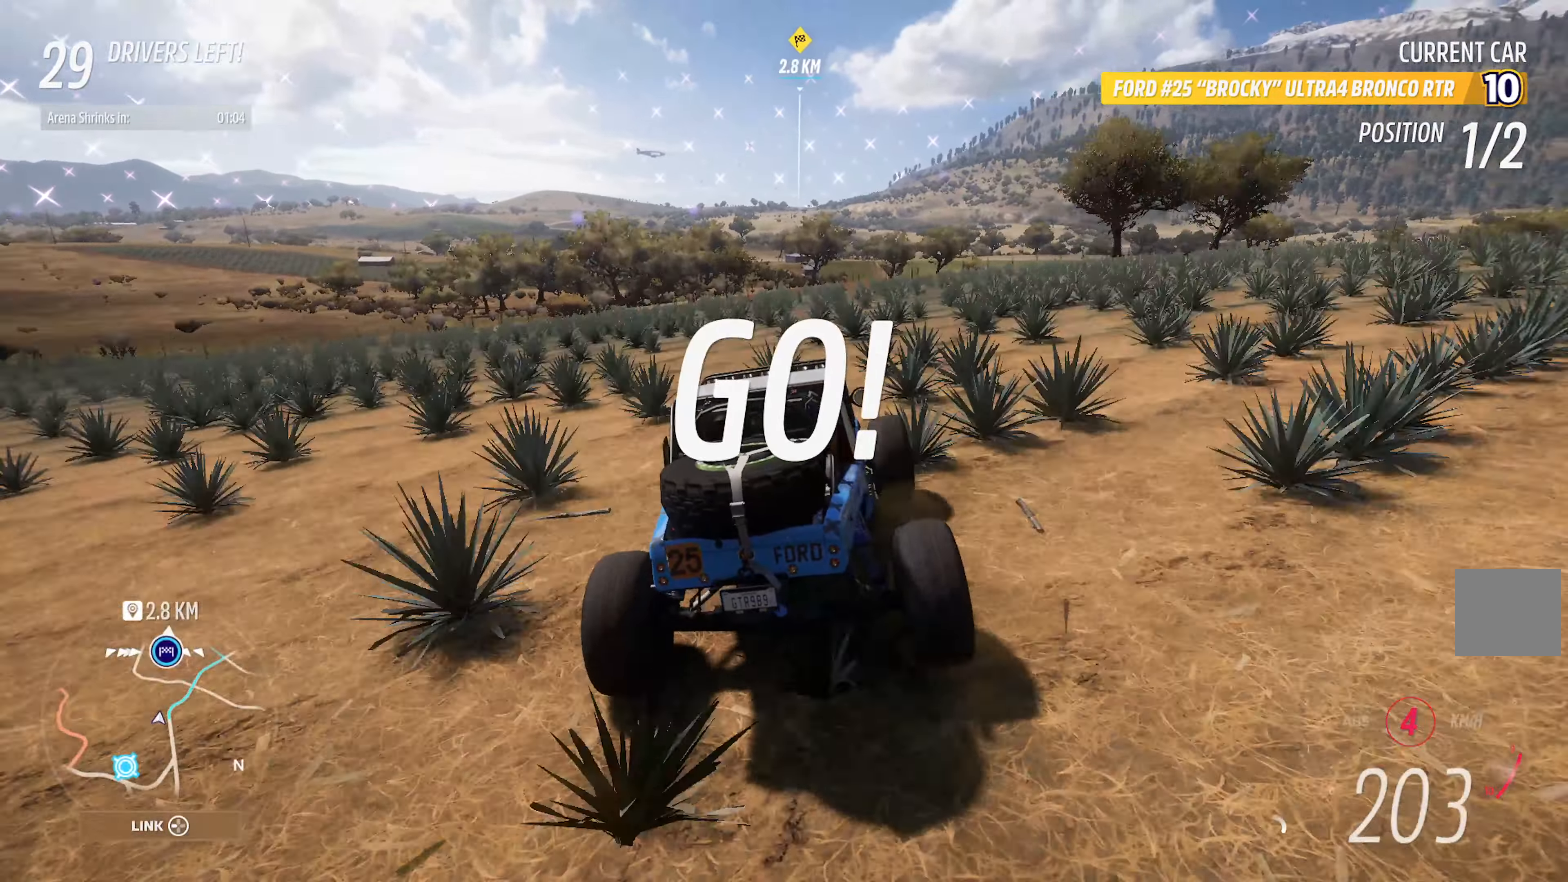
{"dt_ms": 500, "buttons": ["A"], "left_stick": "center", "right_stick": "center", "events": [[100, "R2", "up"], [233, "left_stick", "center"], [367, "left_stick", "left"], [500, "left_stick", "center"]]}
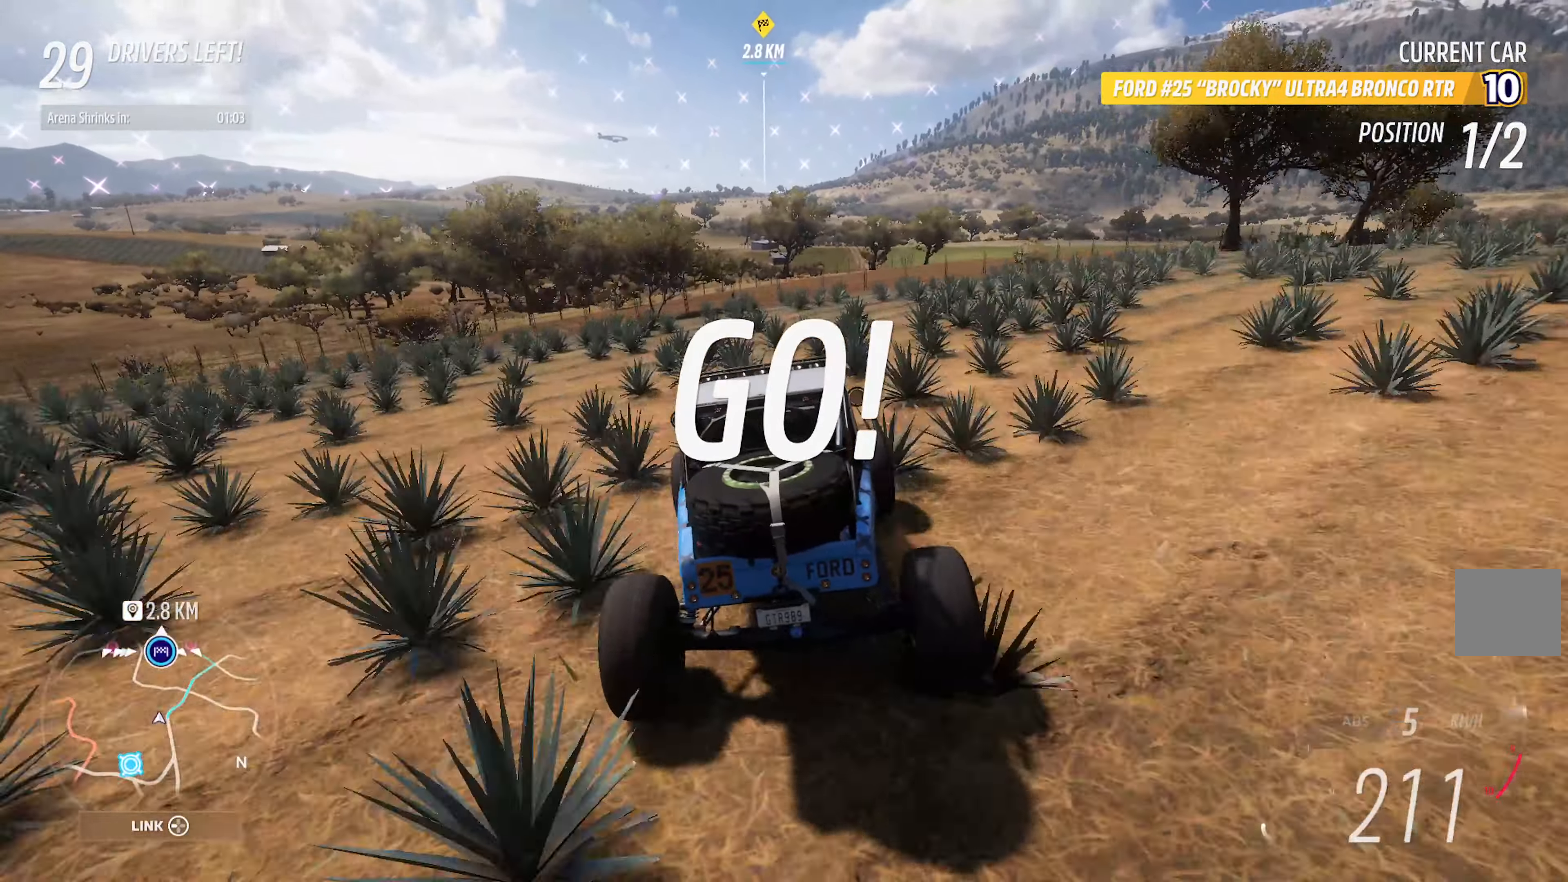
{"dt_ms": 500, "buttons": ["A"], "left_stick": "center", "right_stick": "center", "events": [[250, "left_stick", "right"], [400, "left_stick", "center"]]}
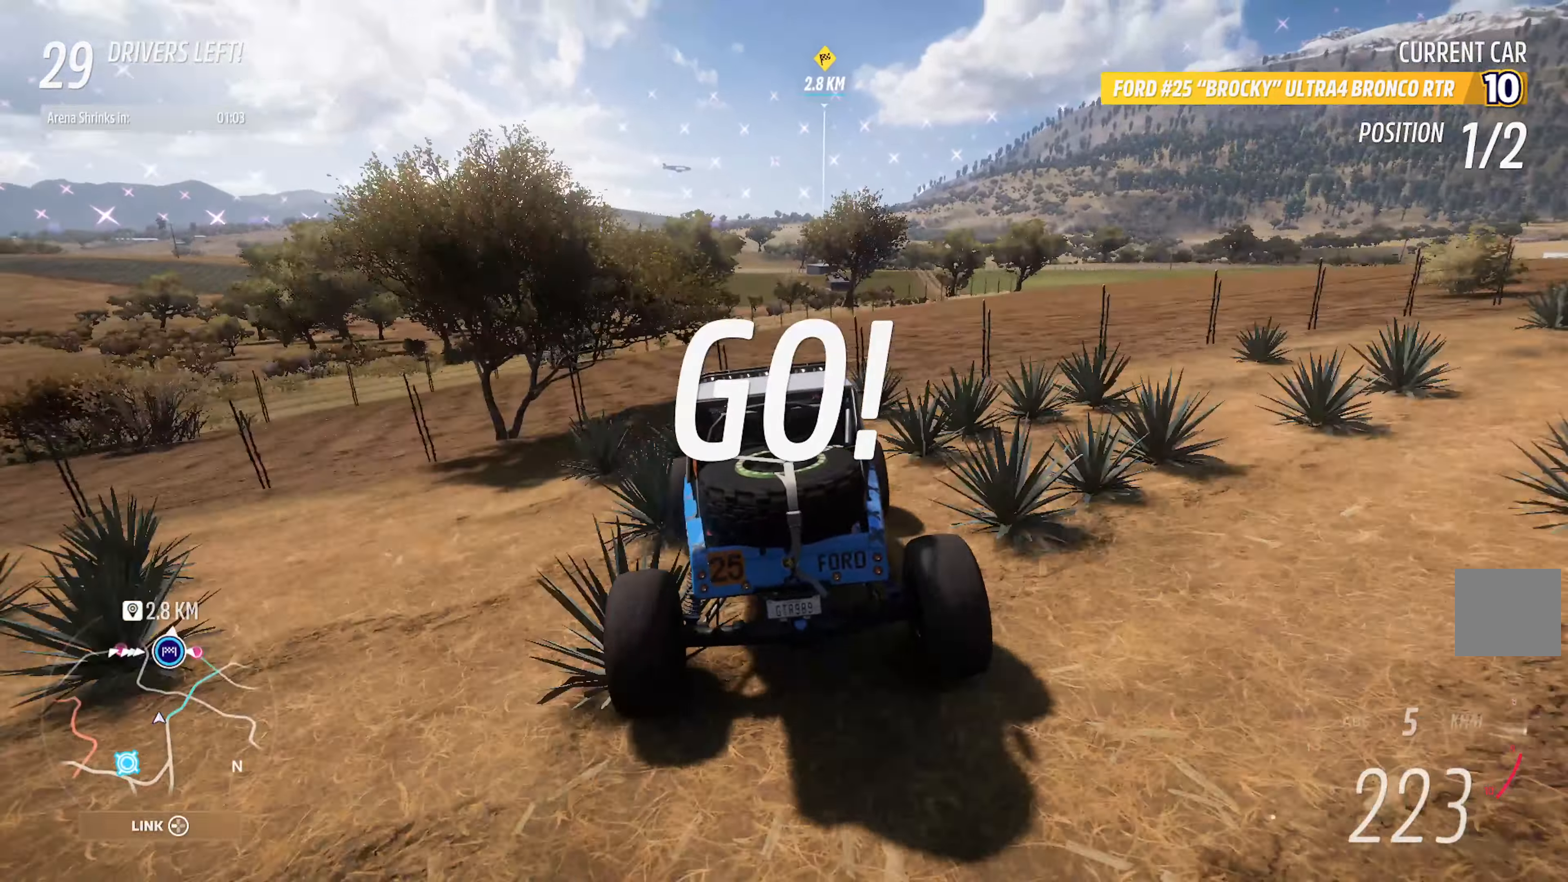
{"dt_ms": 500, "buttons": ["A", "R2"], "left_stick": "center", "right_stick": "center", "events": [[433, "R2", "down"]]}
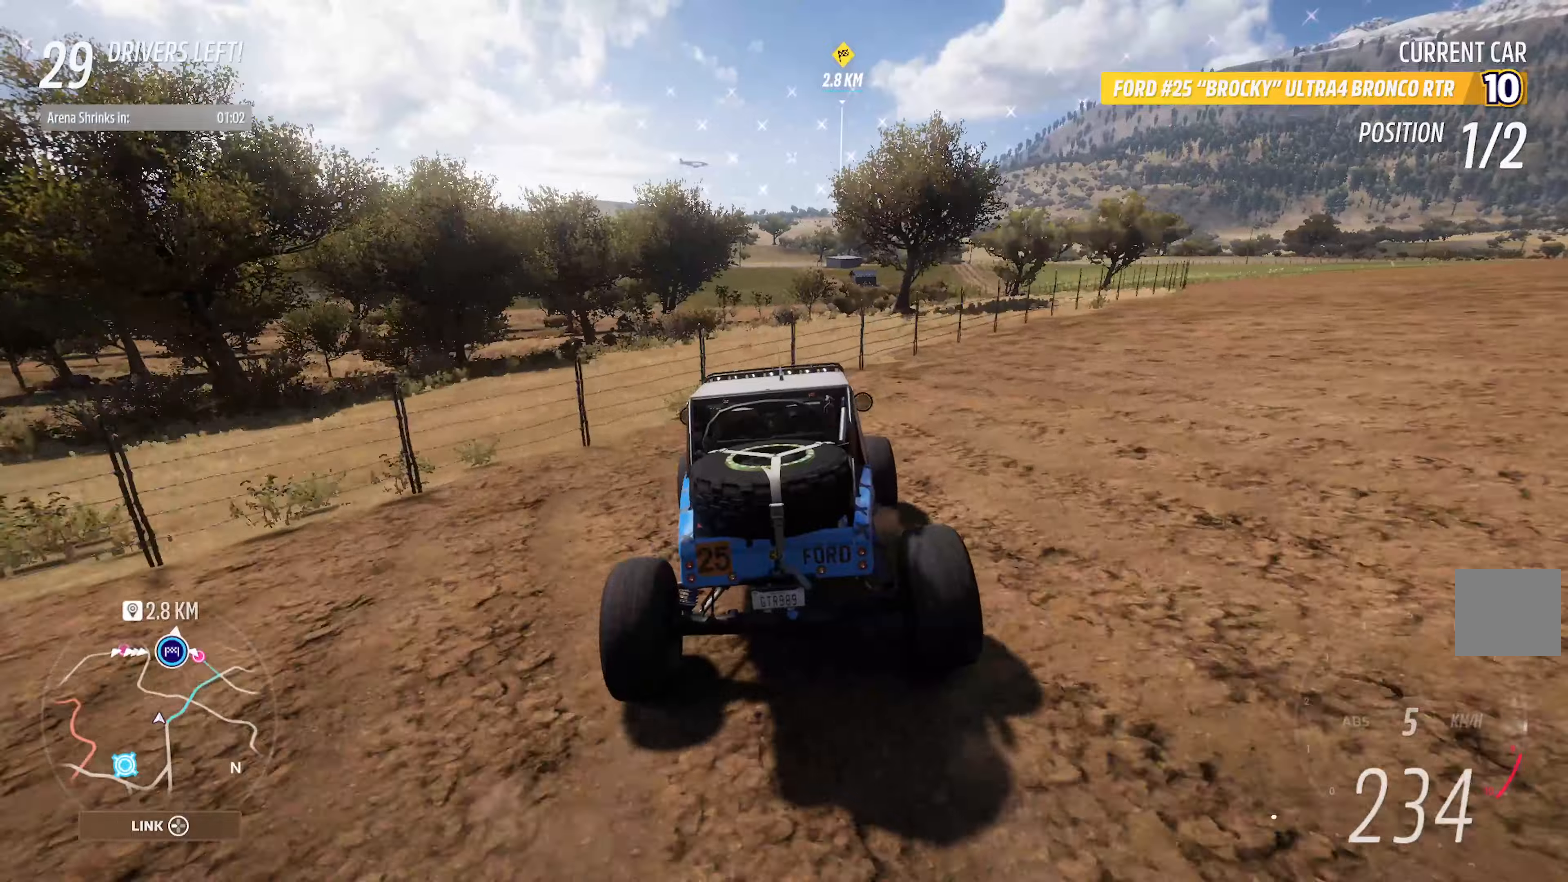
{"dt_ms": 500, "buttons": ["A"], "left_stick": "center", "right_stick": "center", "events": [[67, "R2", "up"], [234, "left_stick", "left"], [350, "left_stick", "center"]]}
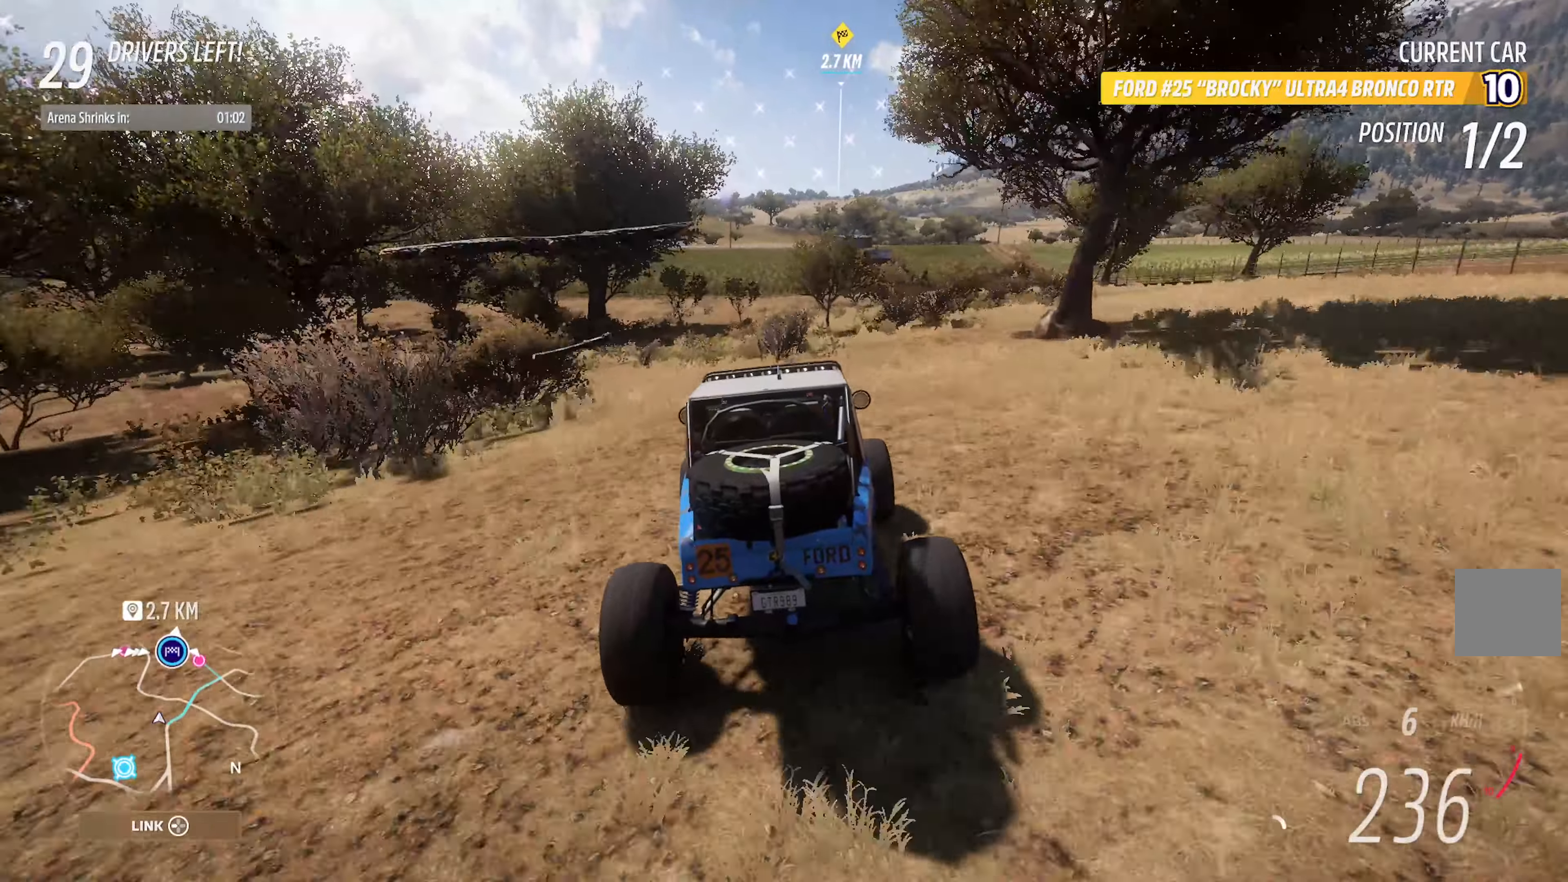
{"dt_ms": 500, "buttons": ["A"], "left_stick": "center", "right_stick": "center", "events": [[250, "left_stick", "left"], [400, "left_stick", "center"]]}
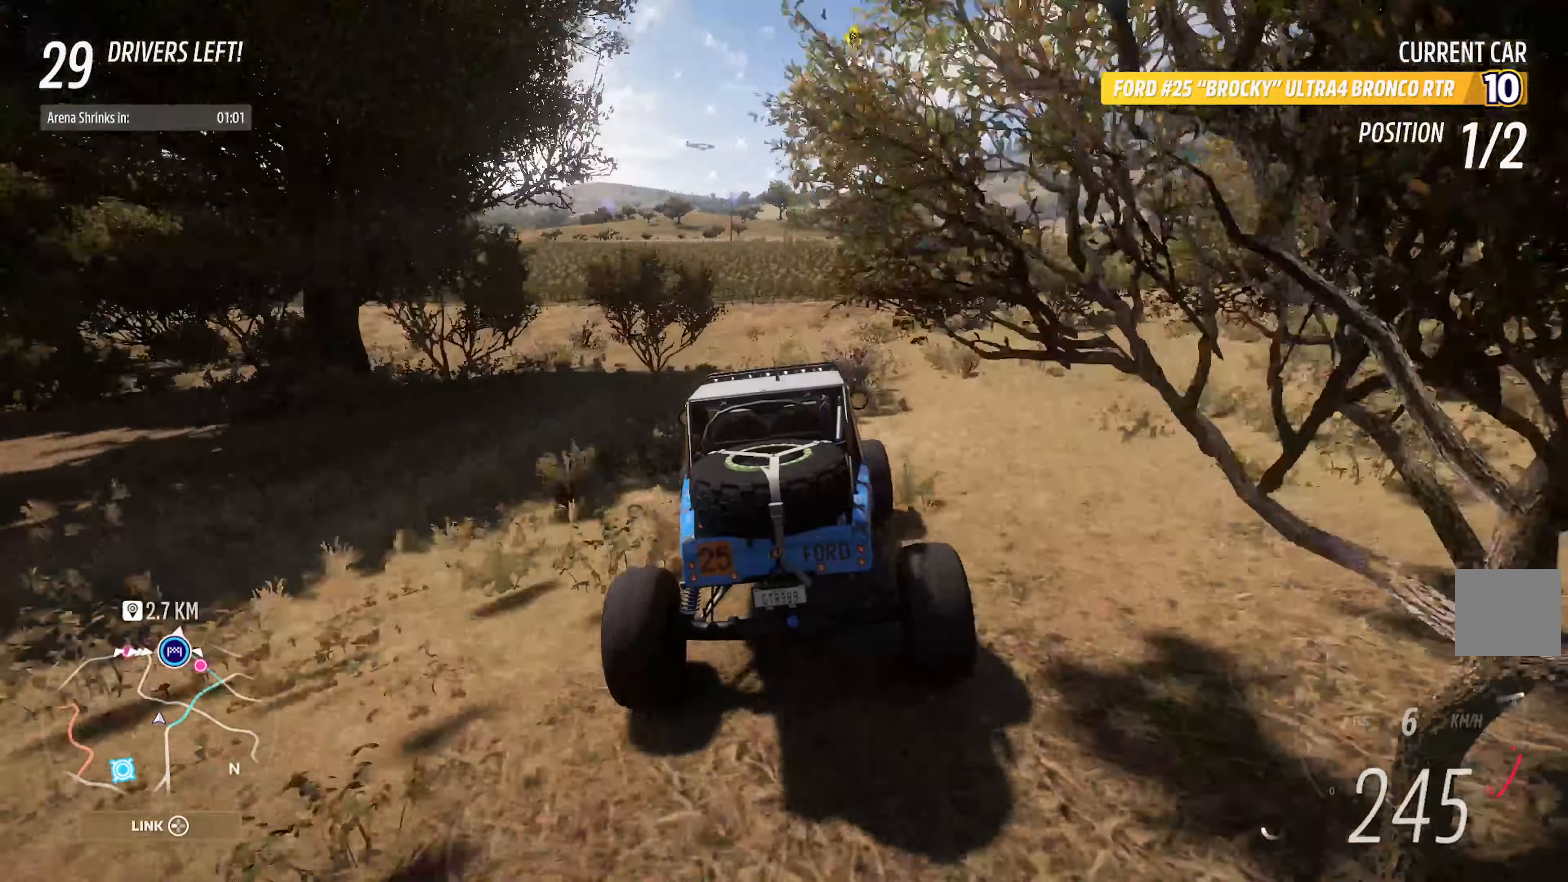
{"dt_ms": 500, "buttons": ["A"], "left_stick": "center", "right_stick": "center", "events": [[150, "left_stick", "right"], [300, "left_stick", "center"]]}
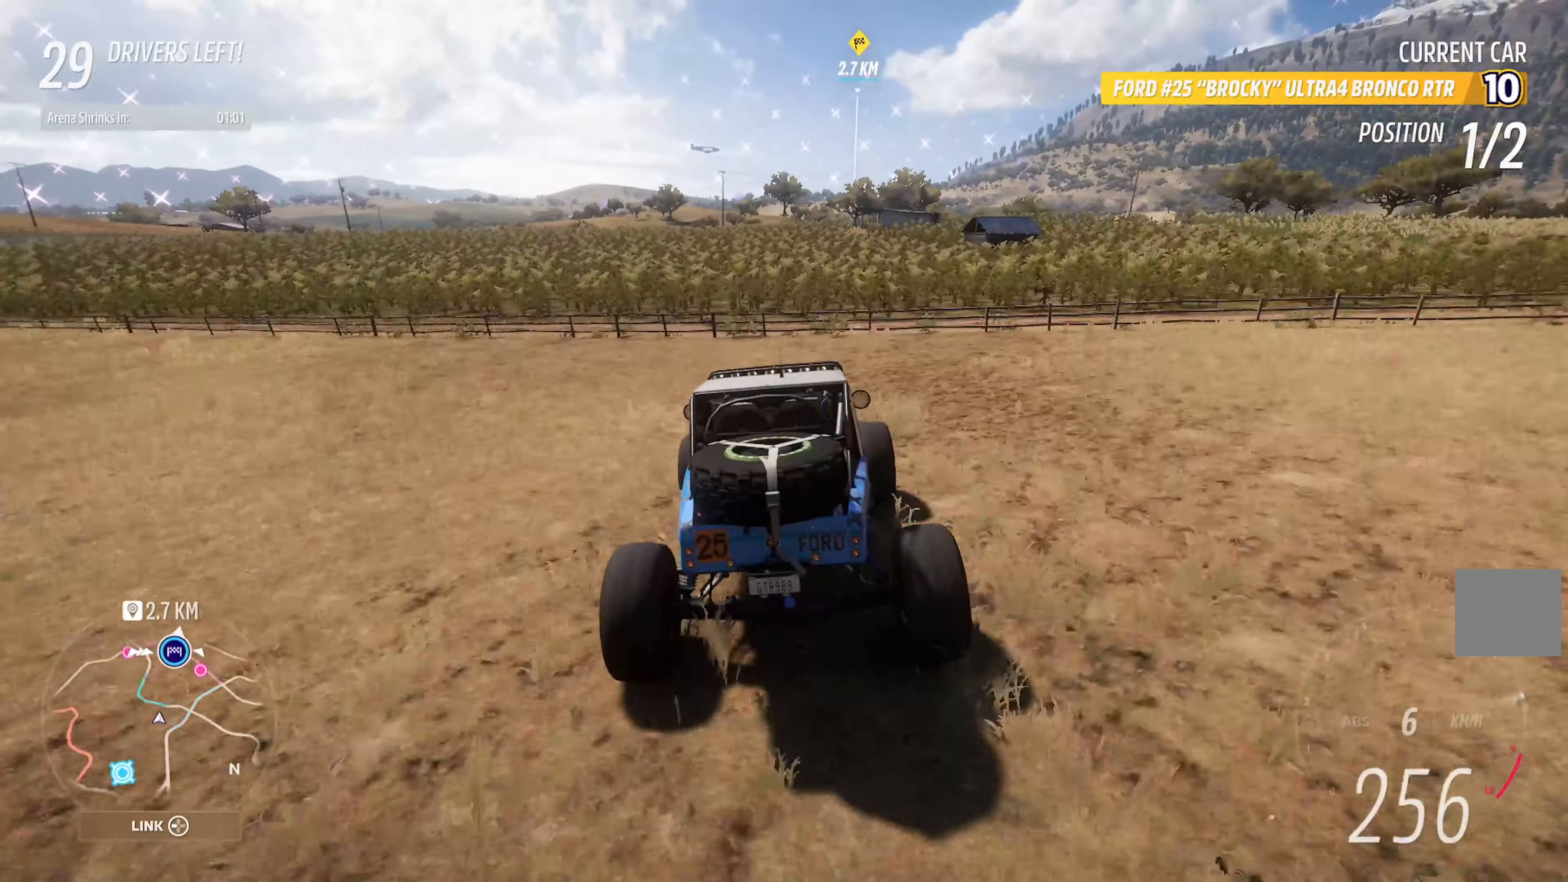
{"dt_ms": 500, "buttons": ["A"], "left_stick": "center", "right_stick": "center", "events": [[184, "left_stick", "right"], [300, "left_stick", "center"]]}
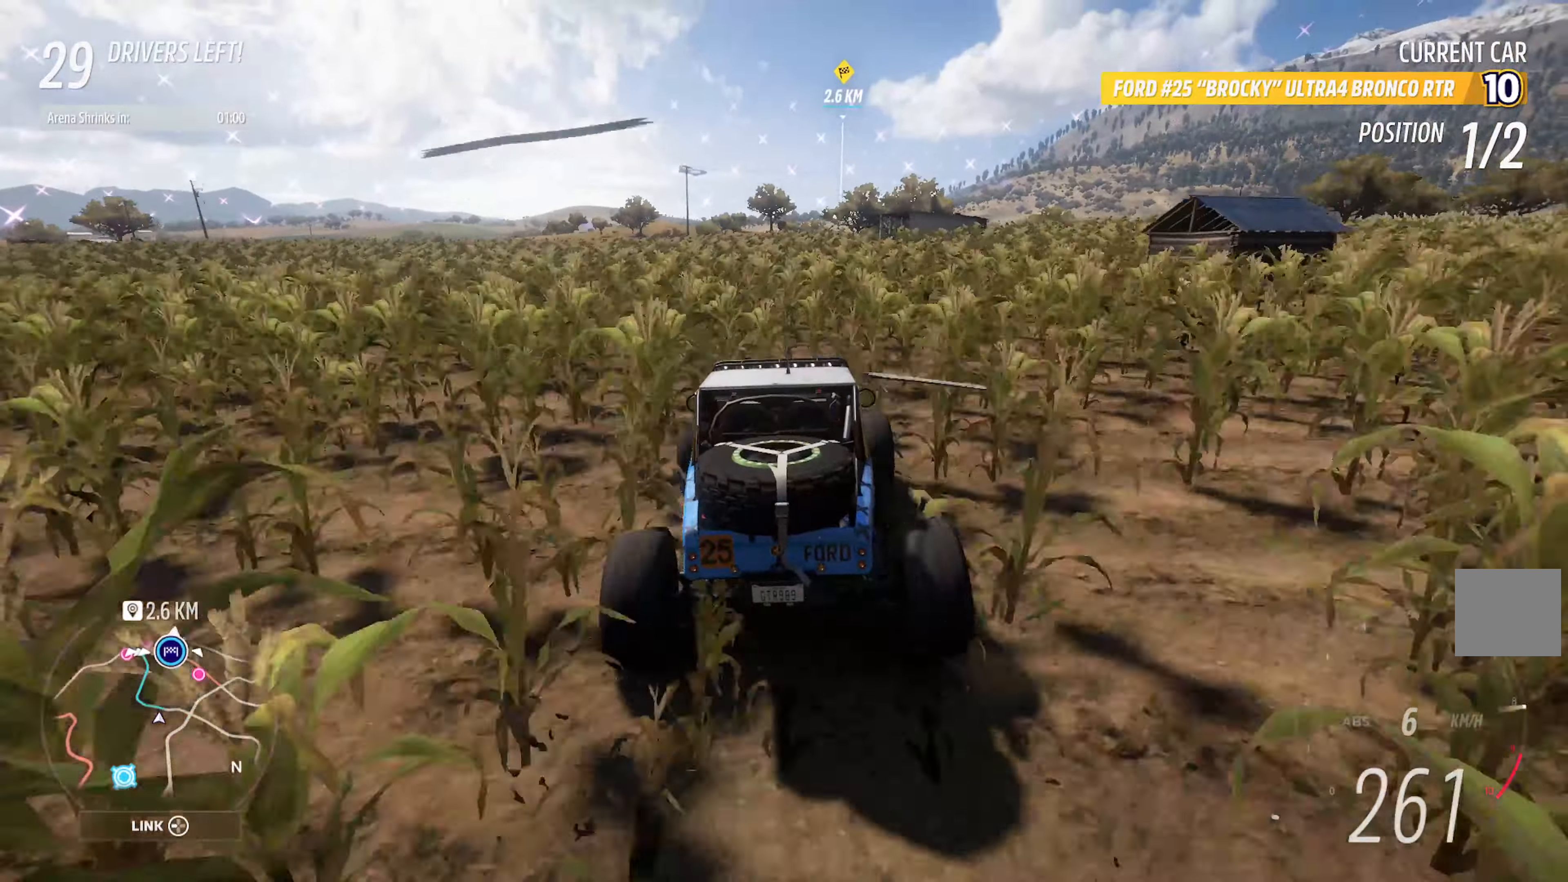
{"dt_ms": 500, "buttons": ["A"], "left_stick": "center", "right_stick": "center", "events": [[50, "left_stick", "right"], [300, "left_stick", "center"]]}
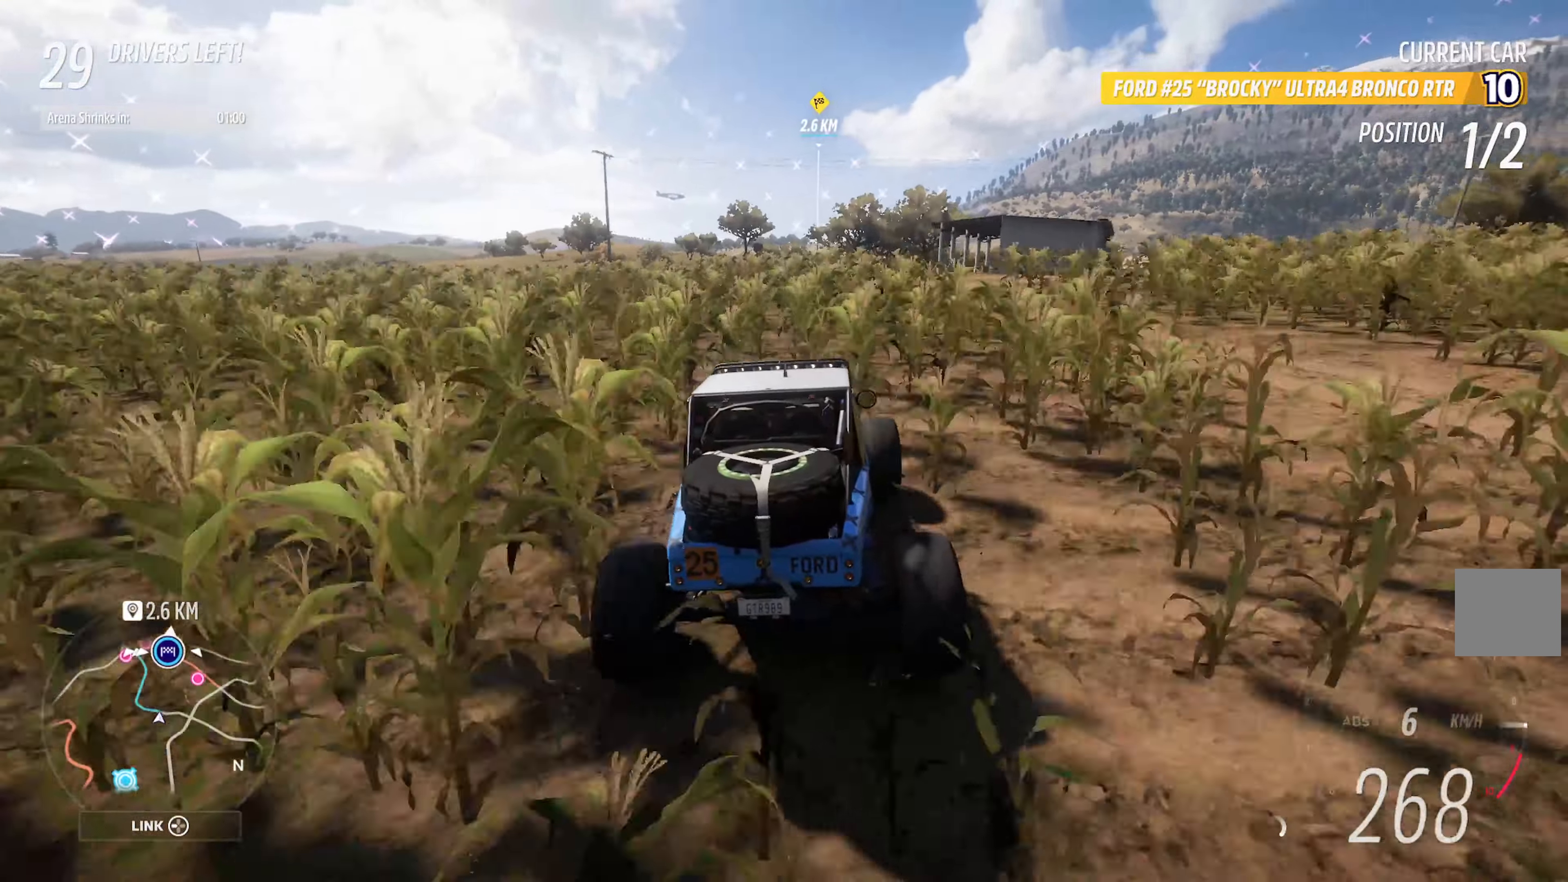
{"dt_ms": 500, "buttons": ["A"], "left_stick": "right", "right_stick": "center", "events": [[50, "left_stick", "left"], [200, "left_stick", "center"], [384, "left_stick", "right"]]}
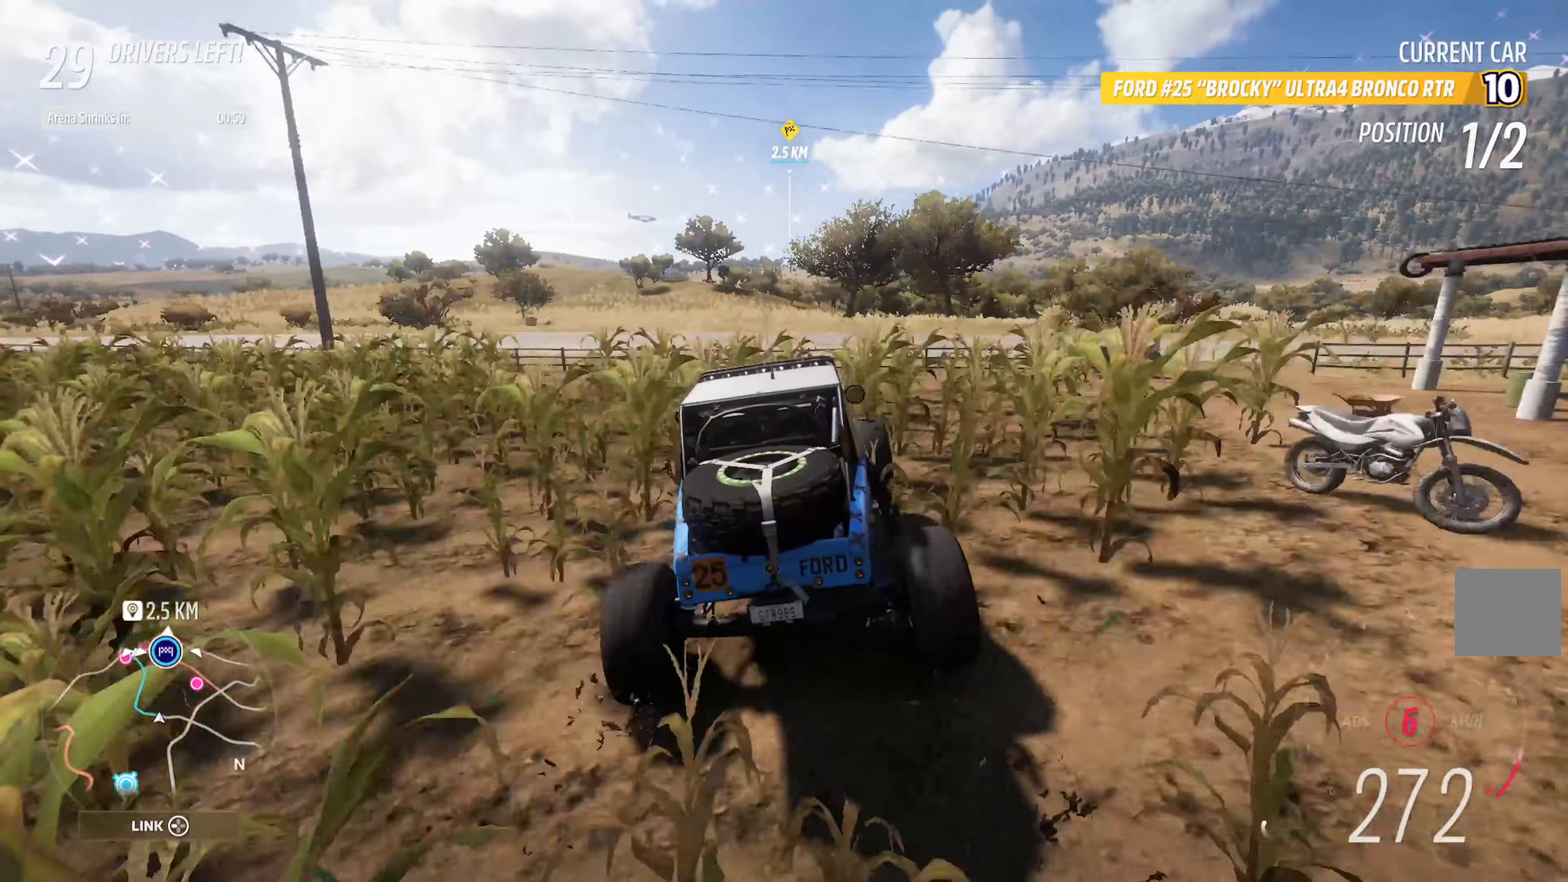
{"dt_ms": 500, "buttons": ["A"], "left_stick": "right", "right_stick": "center", "events": []}
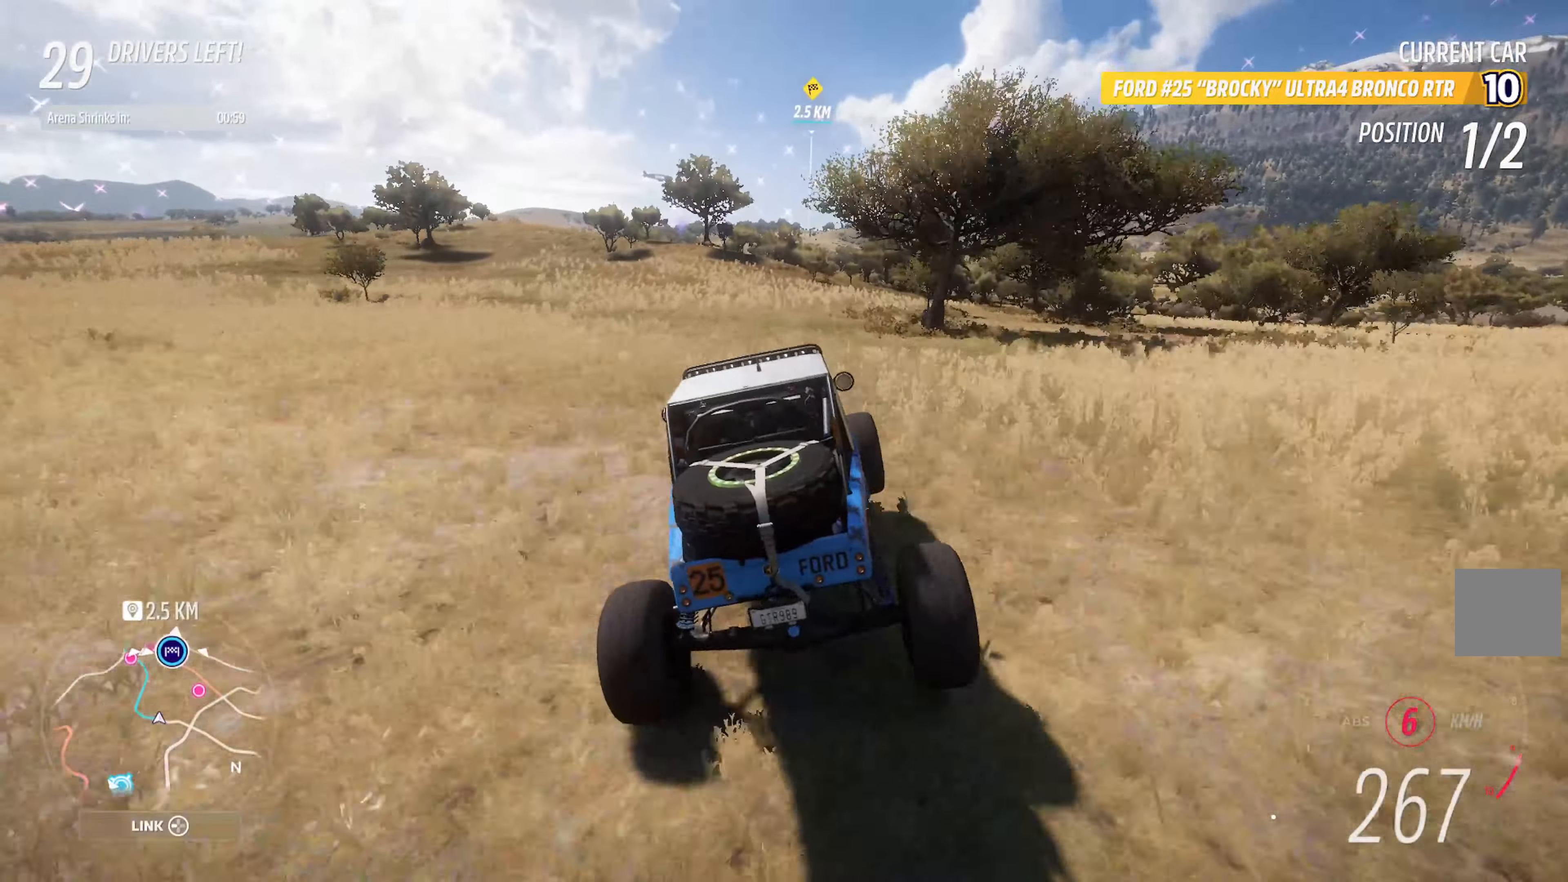
{"dt_ms": 500, "buttons": ["A"], "left_stick": "right", "right_stick": "center", "events": [[117, "left_stick", "center"], [267, "left_stick", "right"]]}
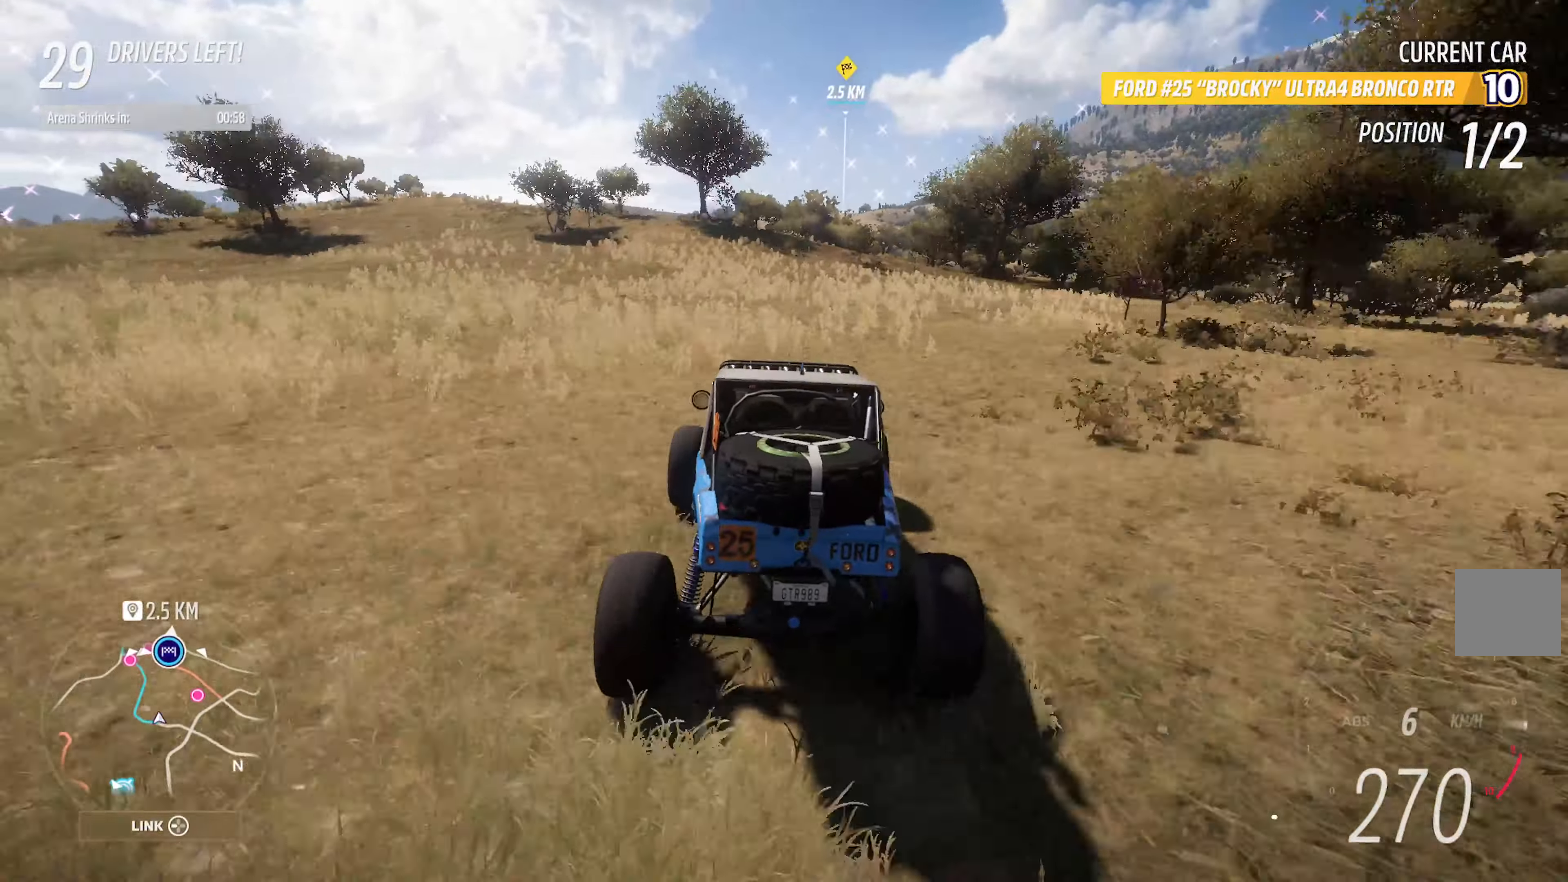
{"dt_ms": 500, "buttons": ["A"], "left_stick": "right", "right_stick": "center", "events": [[267, "left_stick", "center"], [417, "left_stick", "right"]]}
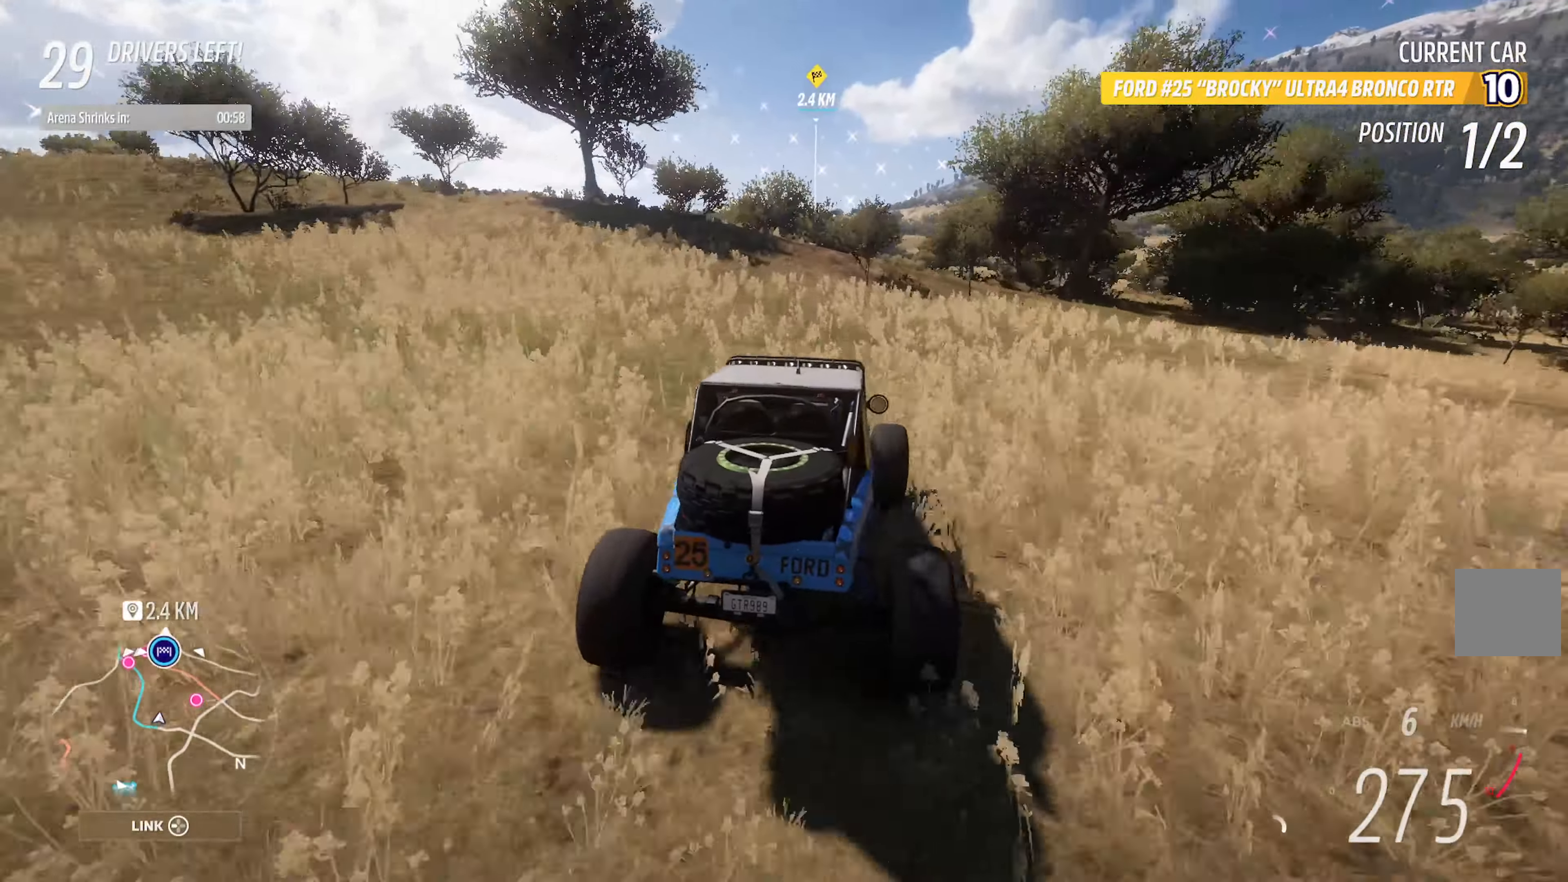
{"dt_ms": 500, "buttons": ["A"], "left_stick": "center", "right_stick": "center", "events": [[117, "left_stick", "center"], [217, "left_stick", "left"], [350, "left_stick", "center"]]}
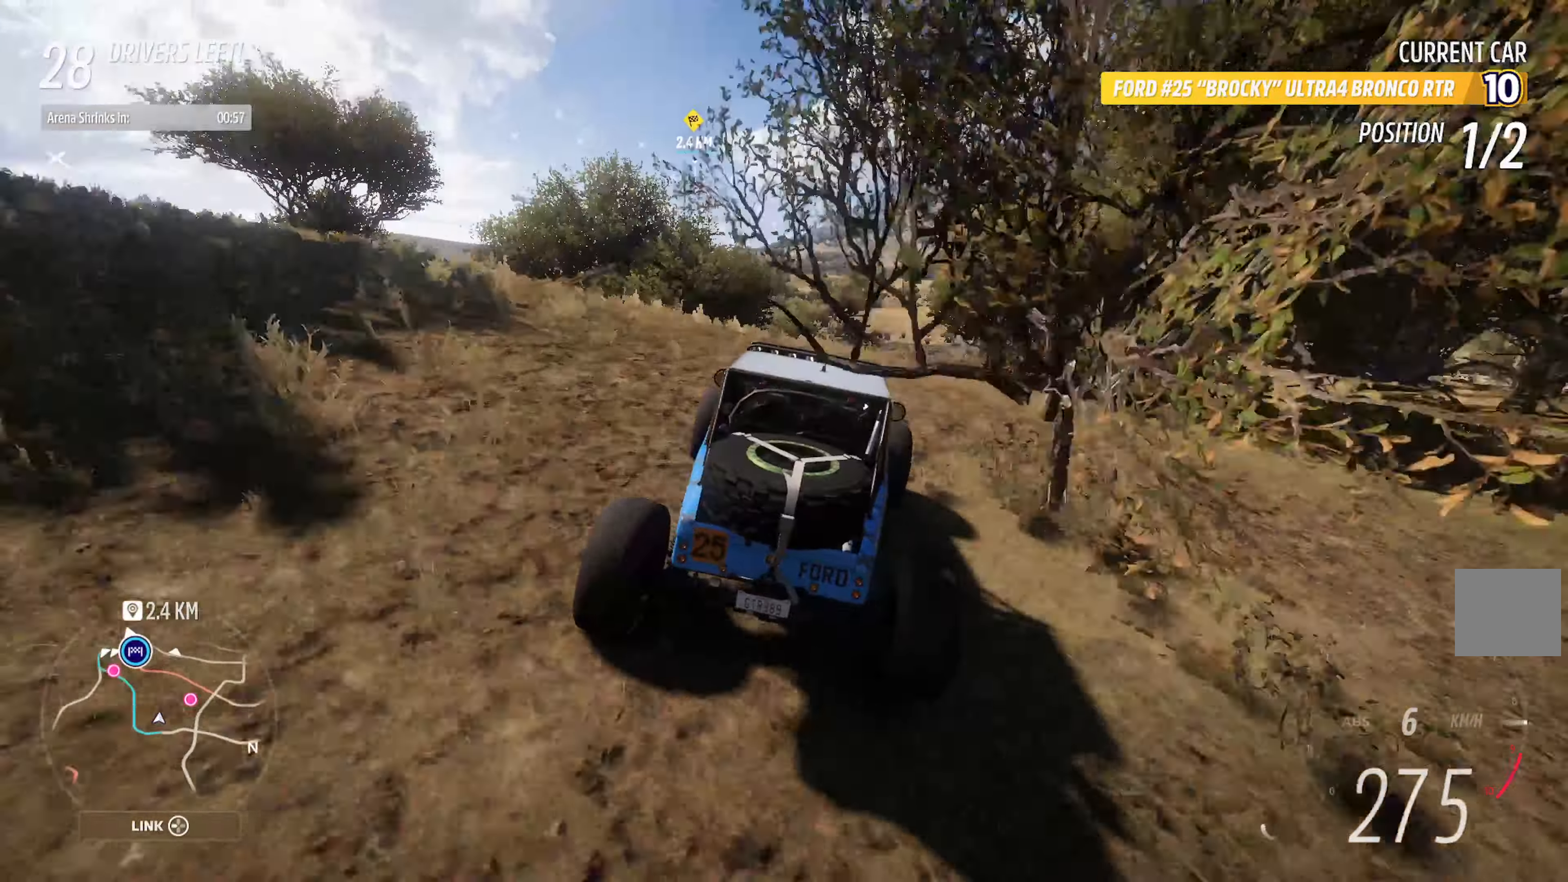
{"dt_ms": 500, "buttons": ["A"], "left_stick": "right", "right_stick": "center"}
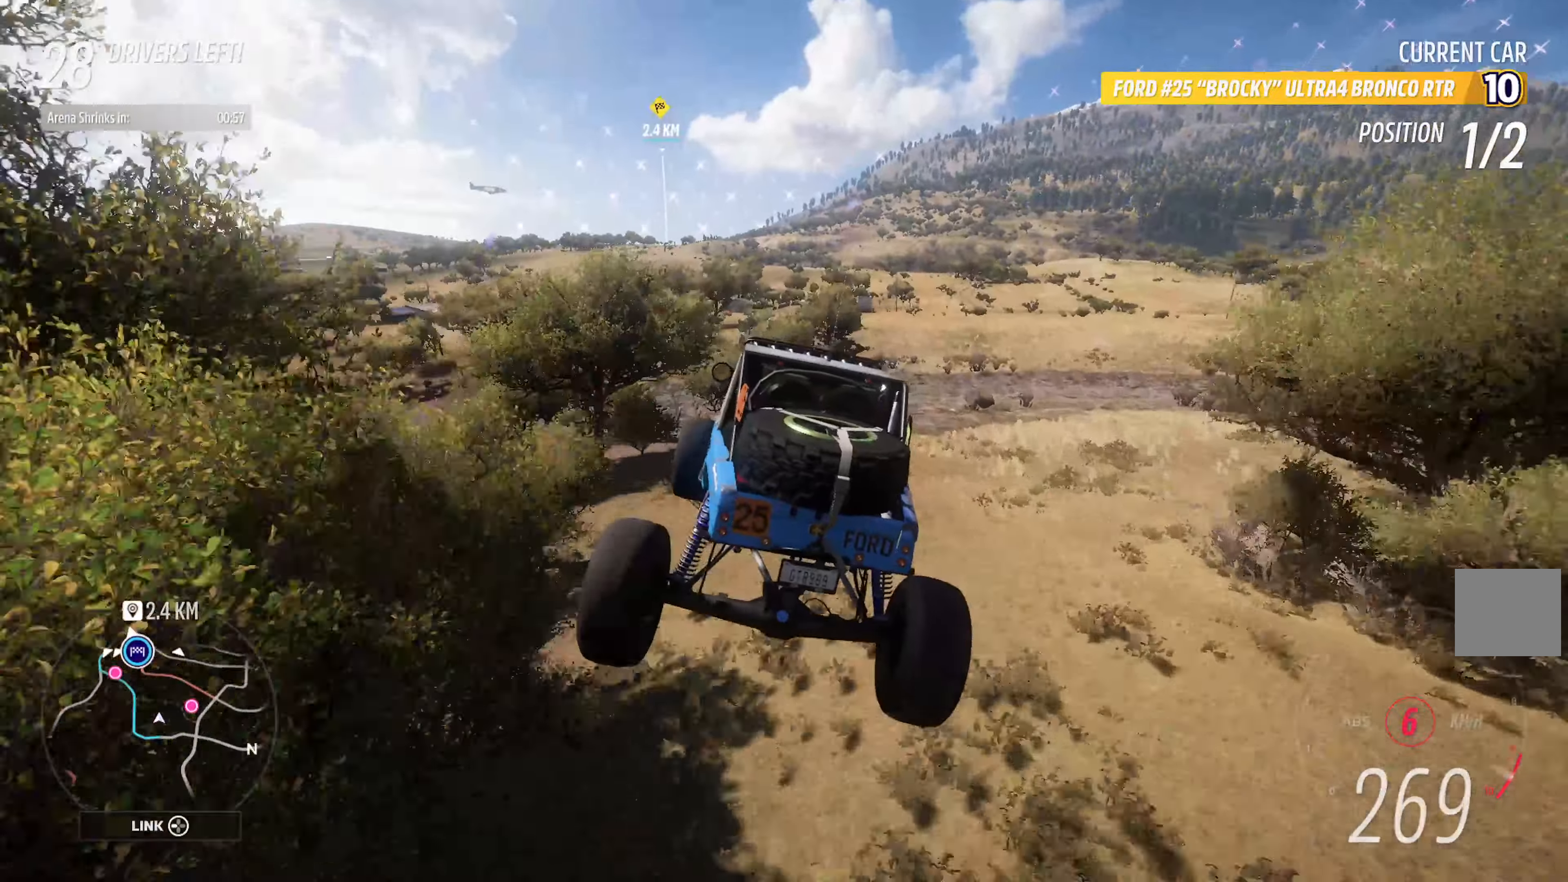
{"dt_ms": 500, "buttons": ["A"], "left_stick": "right", "right_stick": "center", "events": []}
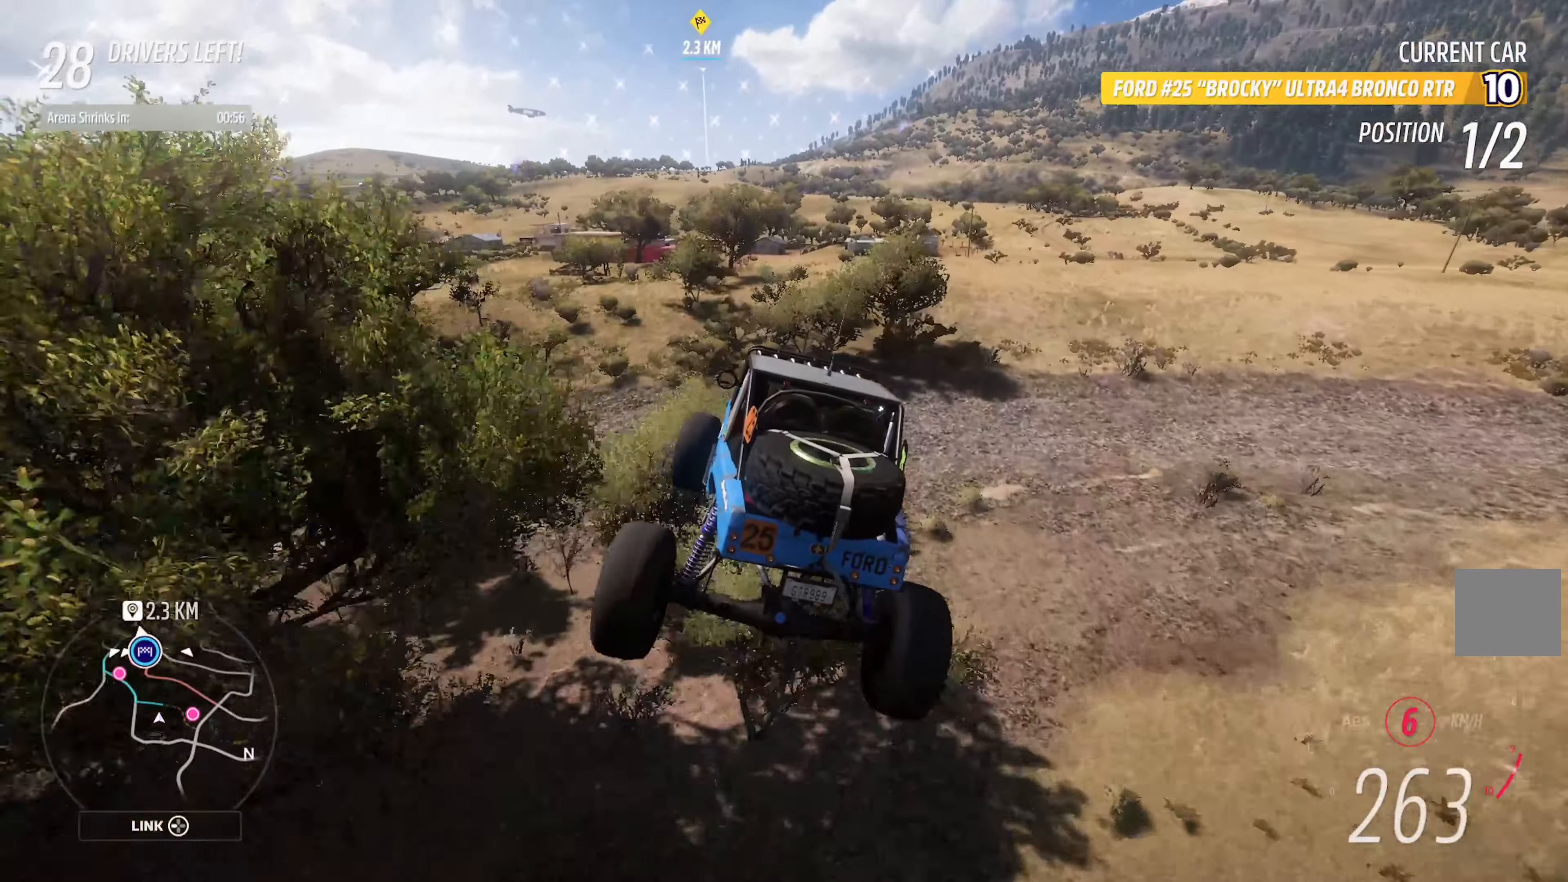
{"dt_ms": 500, "buttons": ["A"], "left_stick": "right", "right_stick": "center", "events": []}
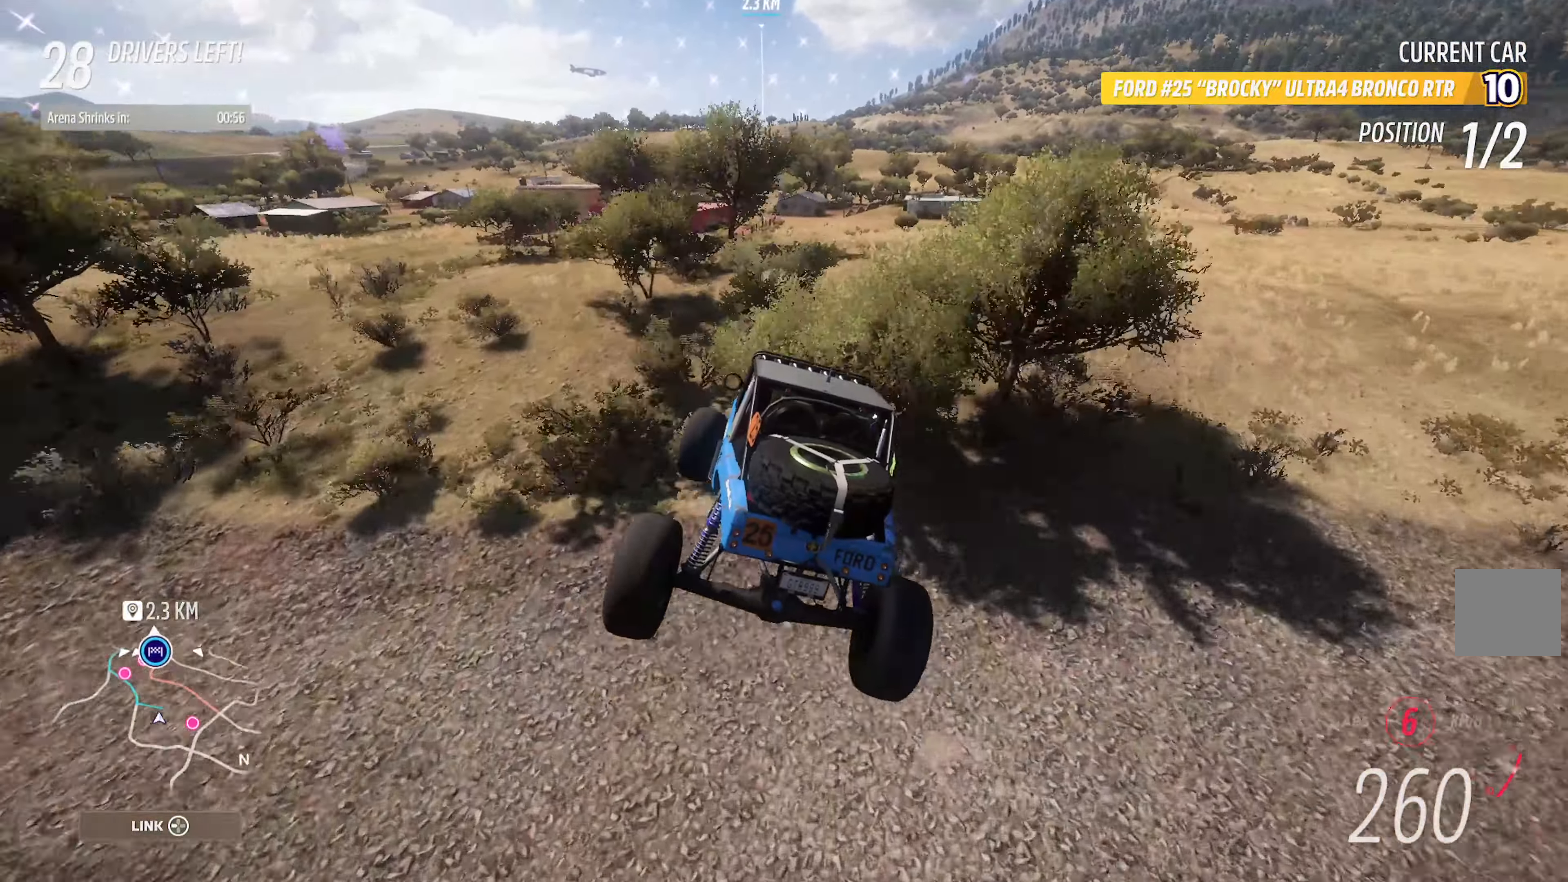
{"dt_ms": 500, "buttons": ["A", "L2"], "left_stick": "right", "right_stick": "center", "events": [[33, "A", "up"], [366, "L2", "down"], [400, "A", "down"]]}
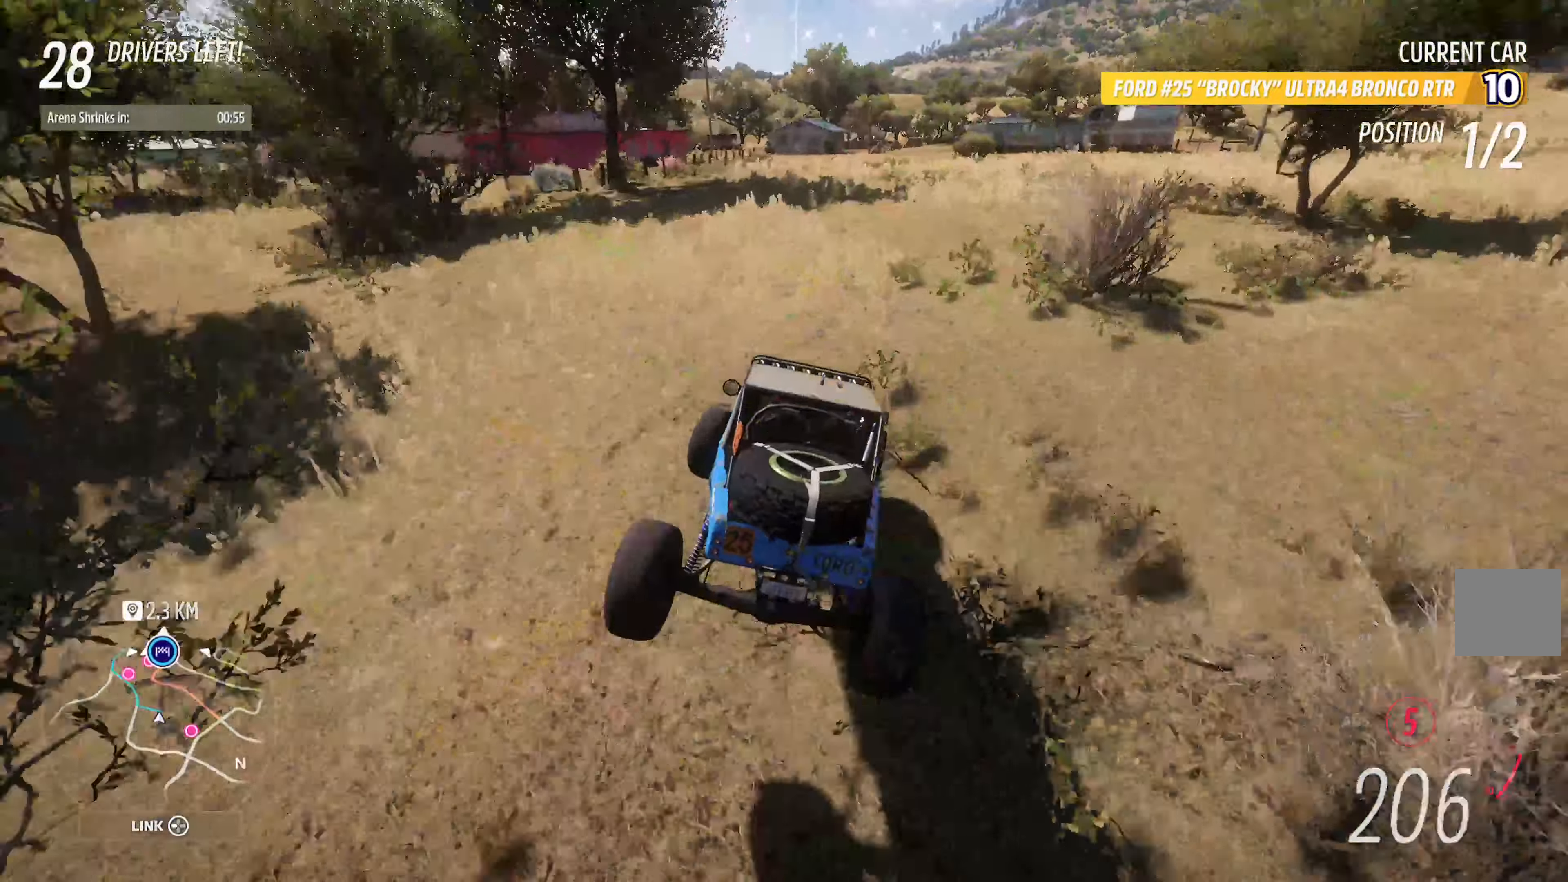
{"dt_ms": 500, "buttons": [], "left_stick": "center", "right_stick": "center", "events": [[16, "L2", "up"], [200, "left_stick", "center"], [350, "A", "up"], [400, "A", "down"], [500, "A", "up"]]}
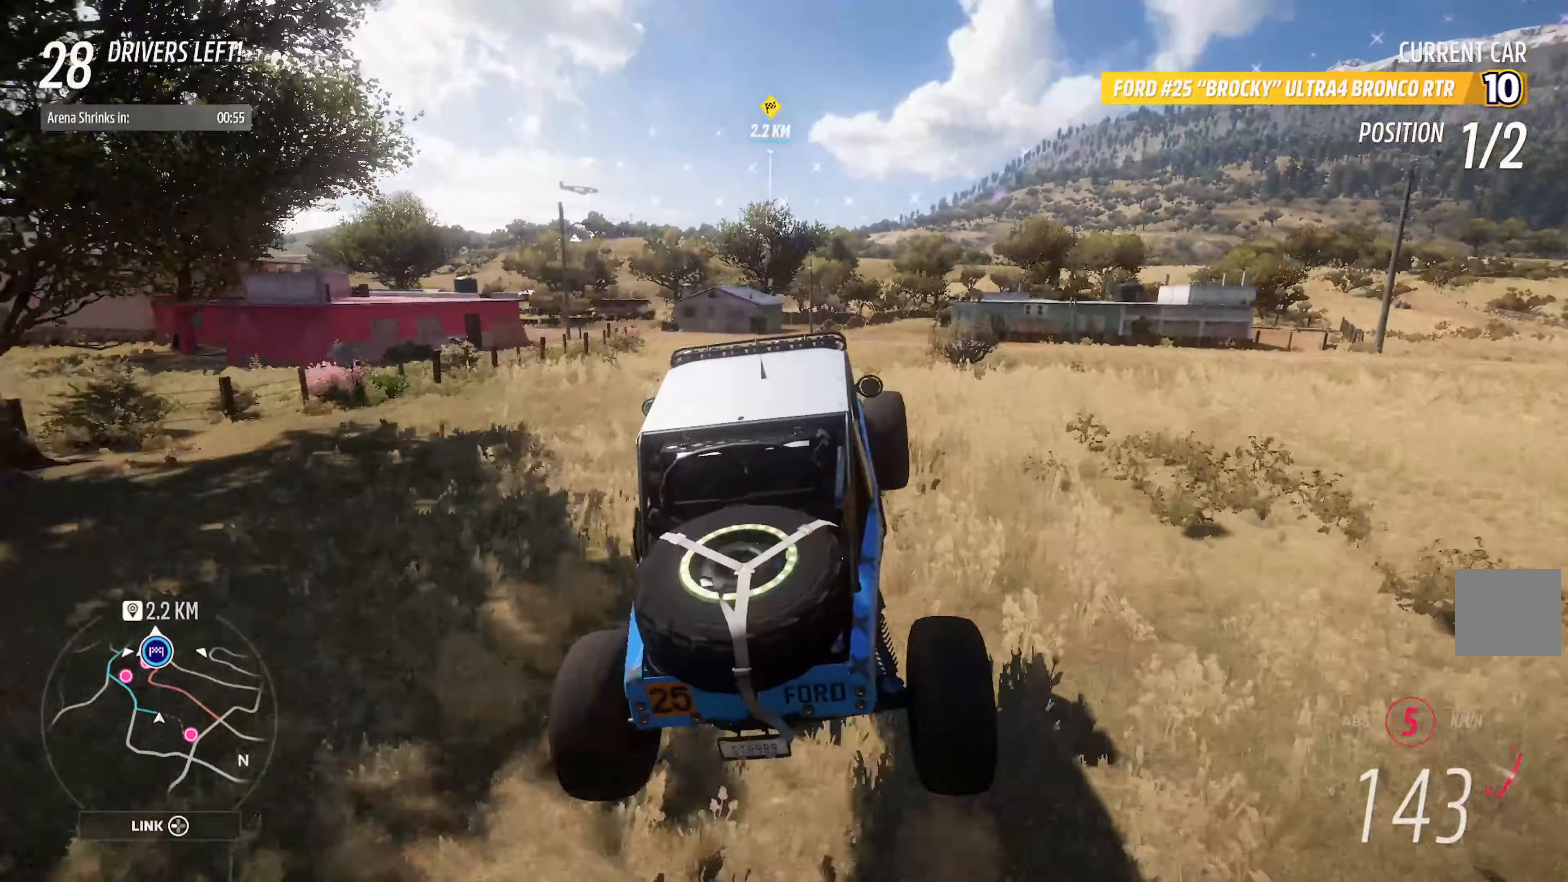
{"dt_ms": 500, "buttons": ["L2"], "left_stick": "left", "right_stick": "center", "events": [[16, "left_stick", "left"], [66, "A", "down"], [233, "A", "up"], [250, "L2", "down"], [400, "L2", "up"], [450, "L2", "down"]]}
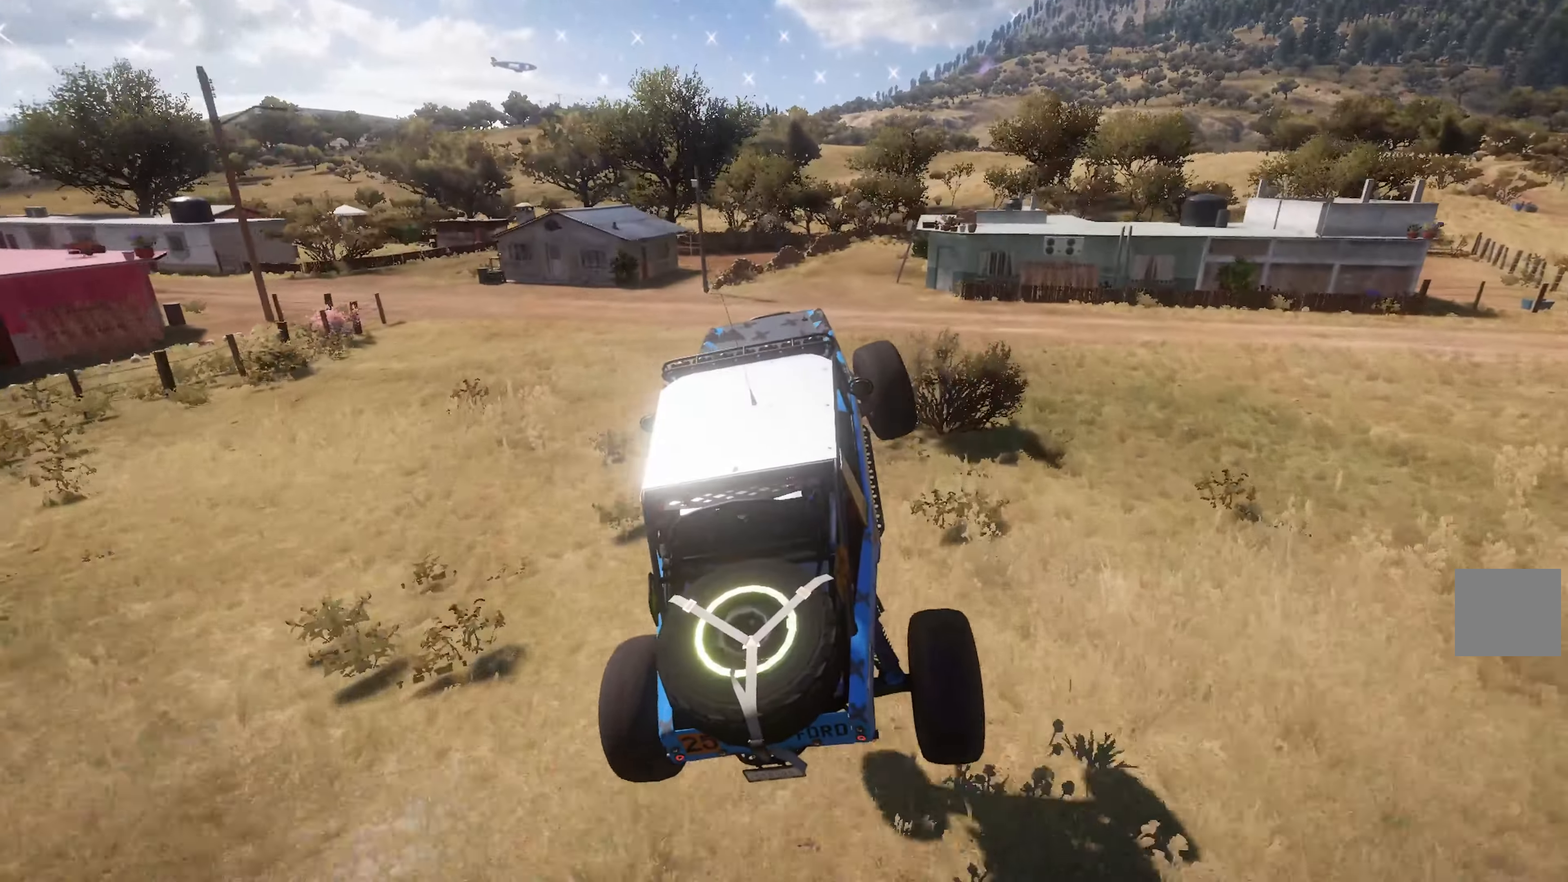
{"dt_ms": 500, "buttons": ["A"], "left_stick": "left", "right_stick": "center", "events": [[66, "L2", "up"], [200, "B", "down"], [333, "B", "up"], [483, "A", "down"]]}
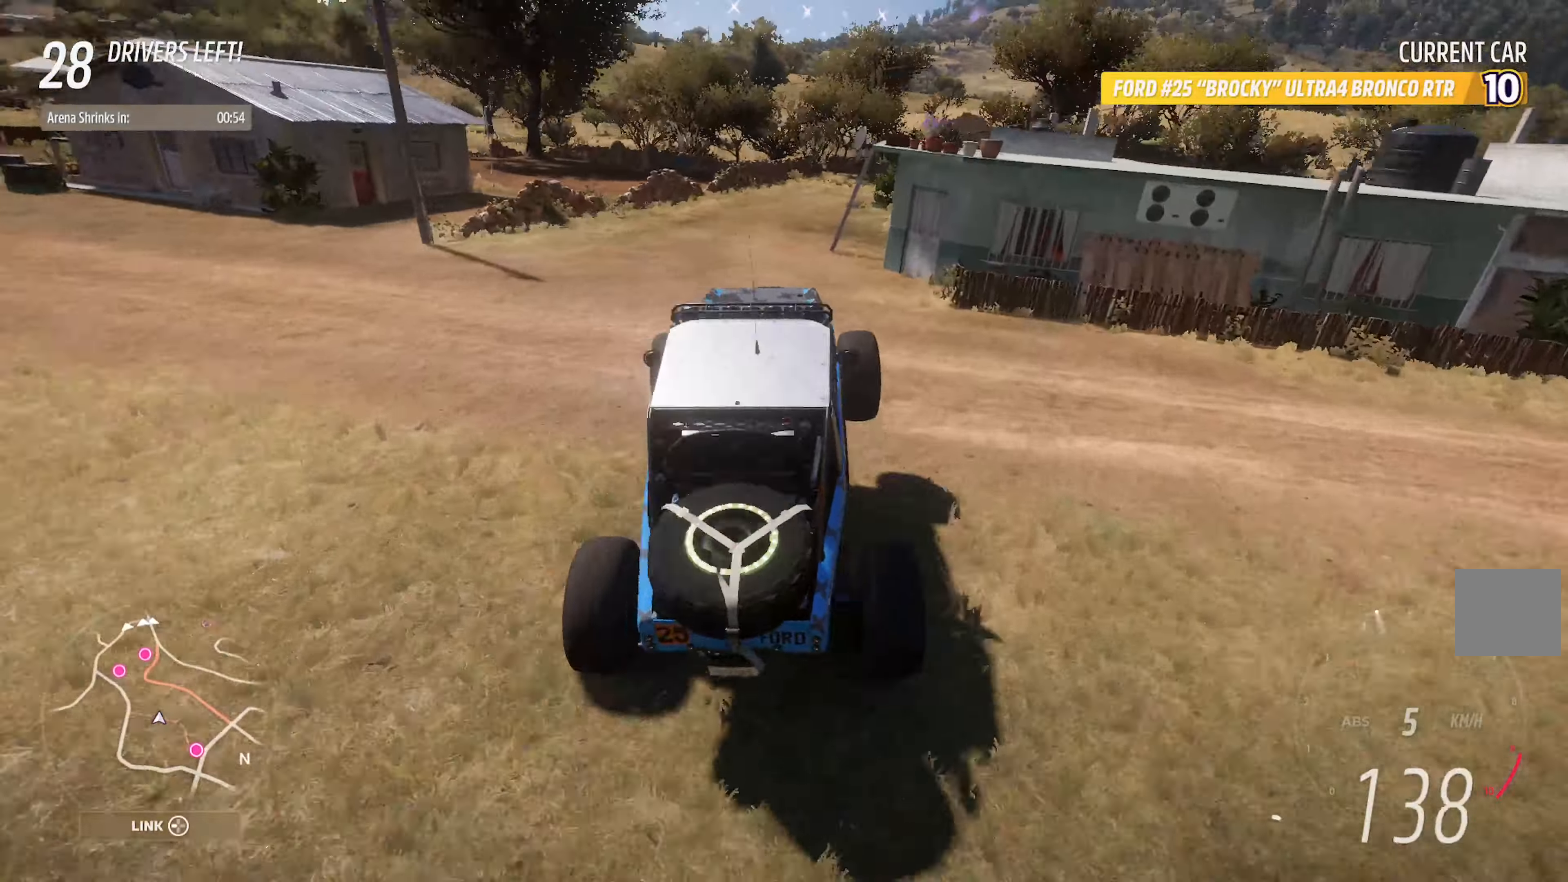
{"dt_ms": 500, "buttons": ["X"], "left_stick": "right", "right_stick": "center", "events": [[266, "left_stick", "center"], [300, "A", "up"], [333, "left_stick", "right"], [483, "X", "down"]]}
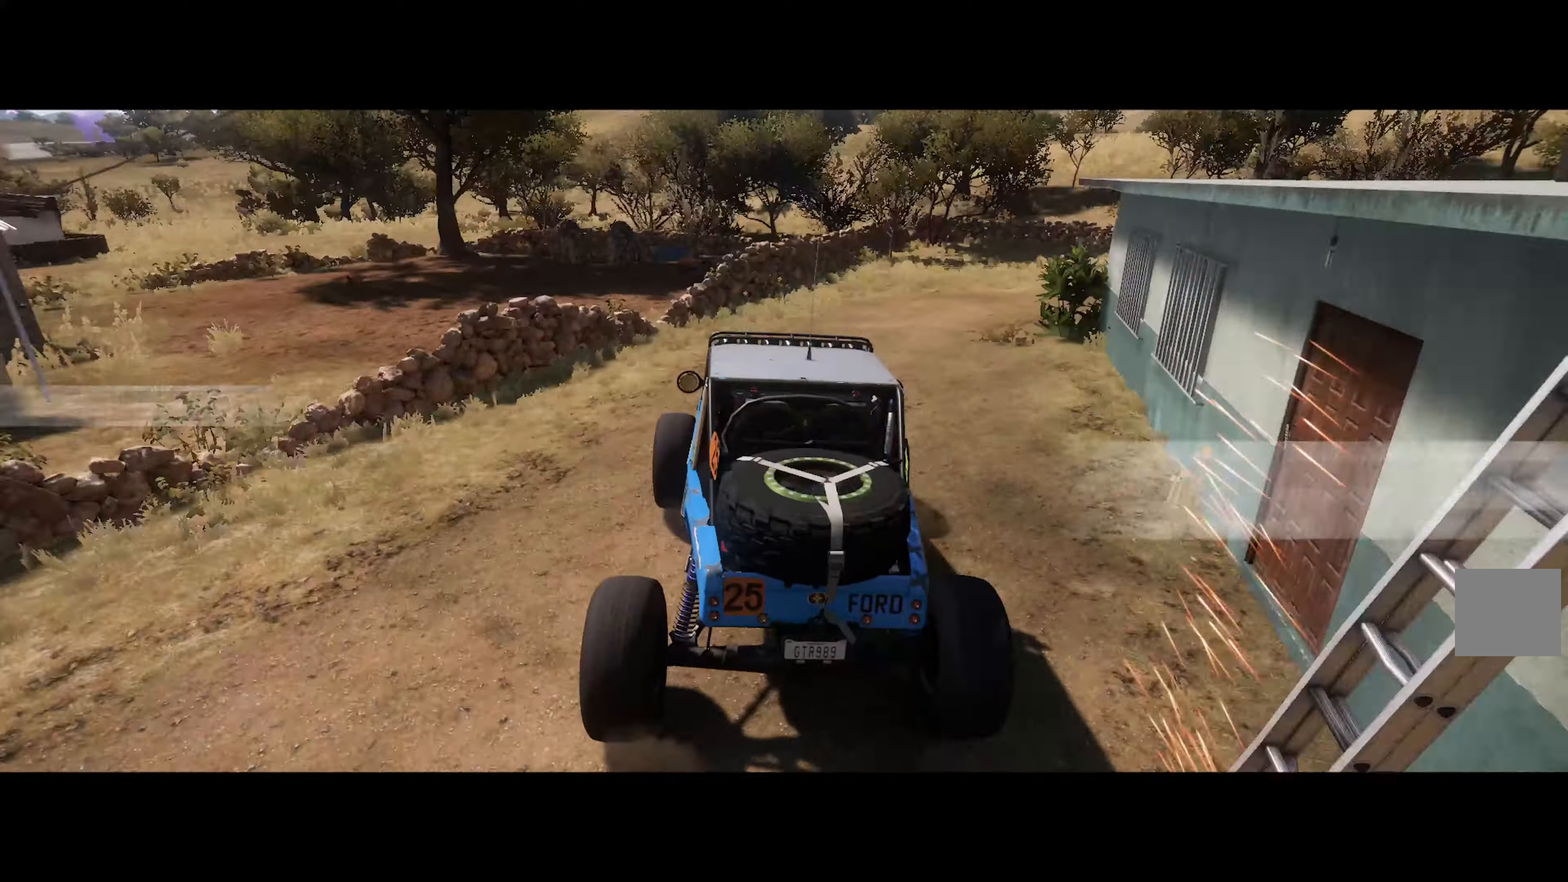
{"dt_ms": 500, "buttons": ["X"], "left_stick": "right", "right_stick": "center", "events": [[200, "L2", "down"], [350, "L2", "up"]]}
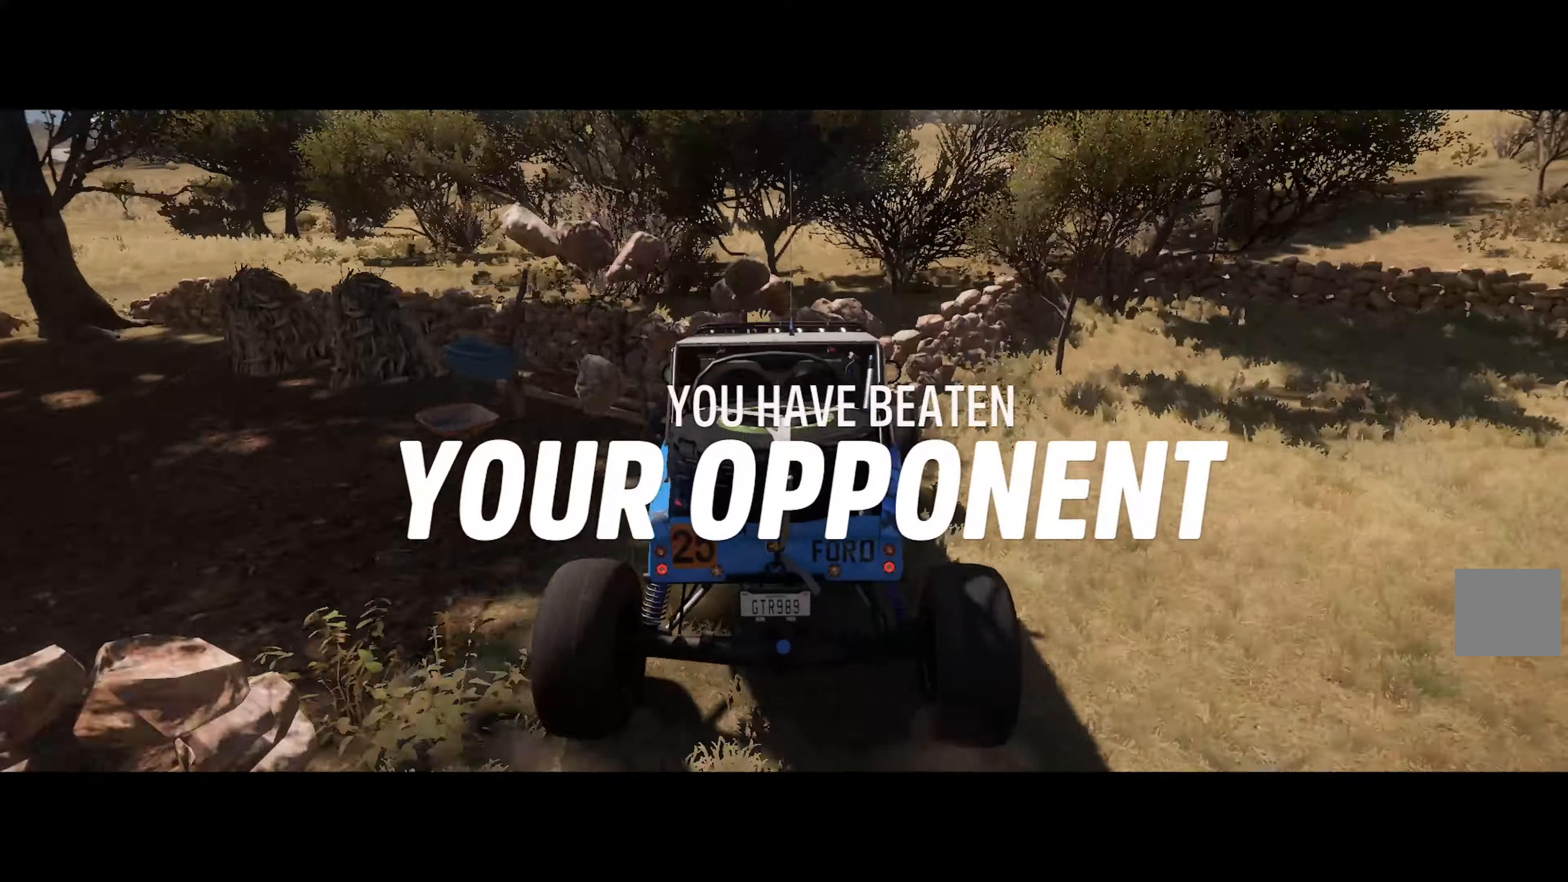
{"dt_ms": 500, "buttons": ["A"], "left_stick": "right", "right_stick": "center", "events": [[350, "X", "up"], [466, "A", "down"]]}
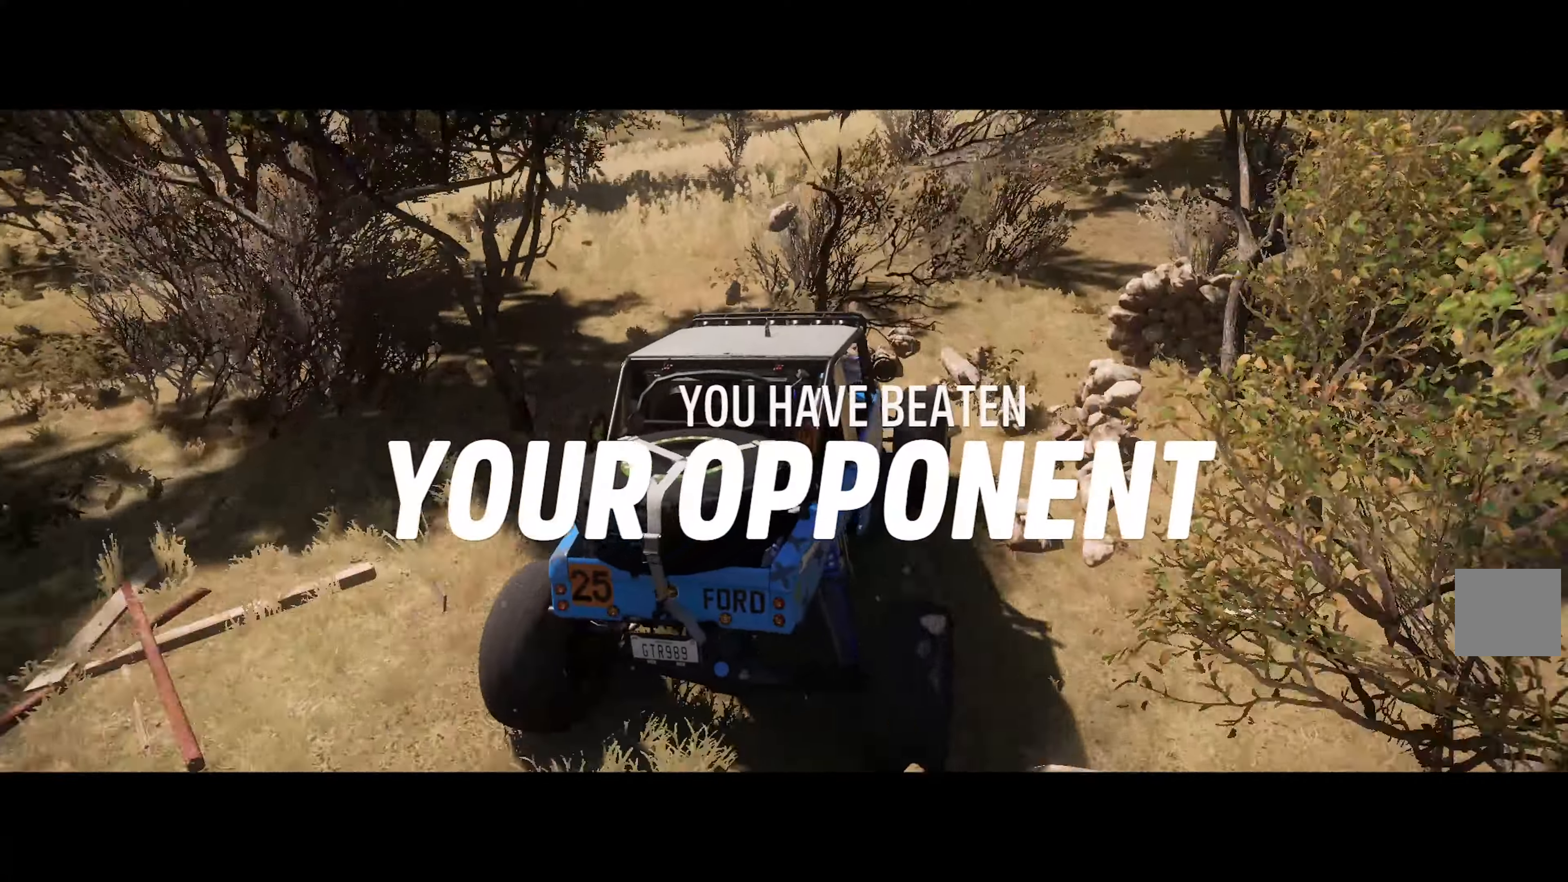
{"dt_ms": 500, "buttons": [], "left_stick": "right", "right_stick": "center", "events": [[383, "A", "up"]]}
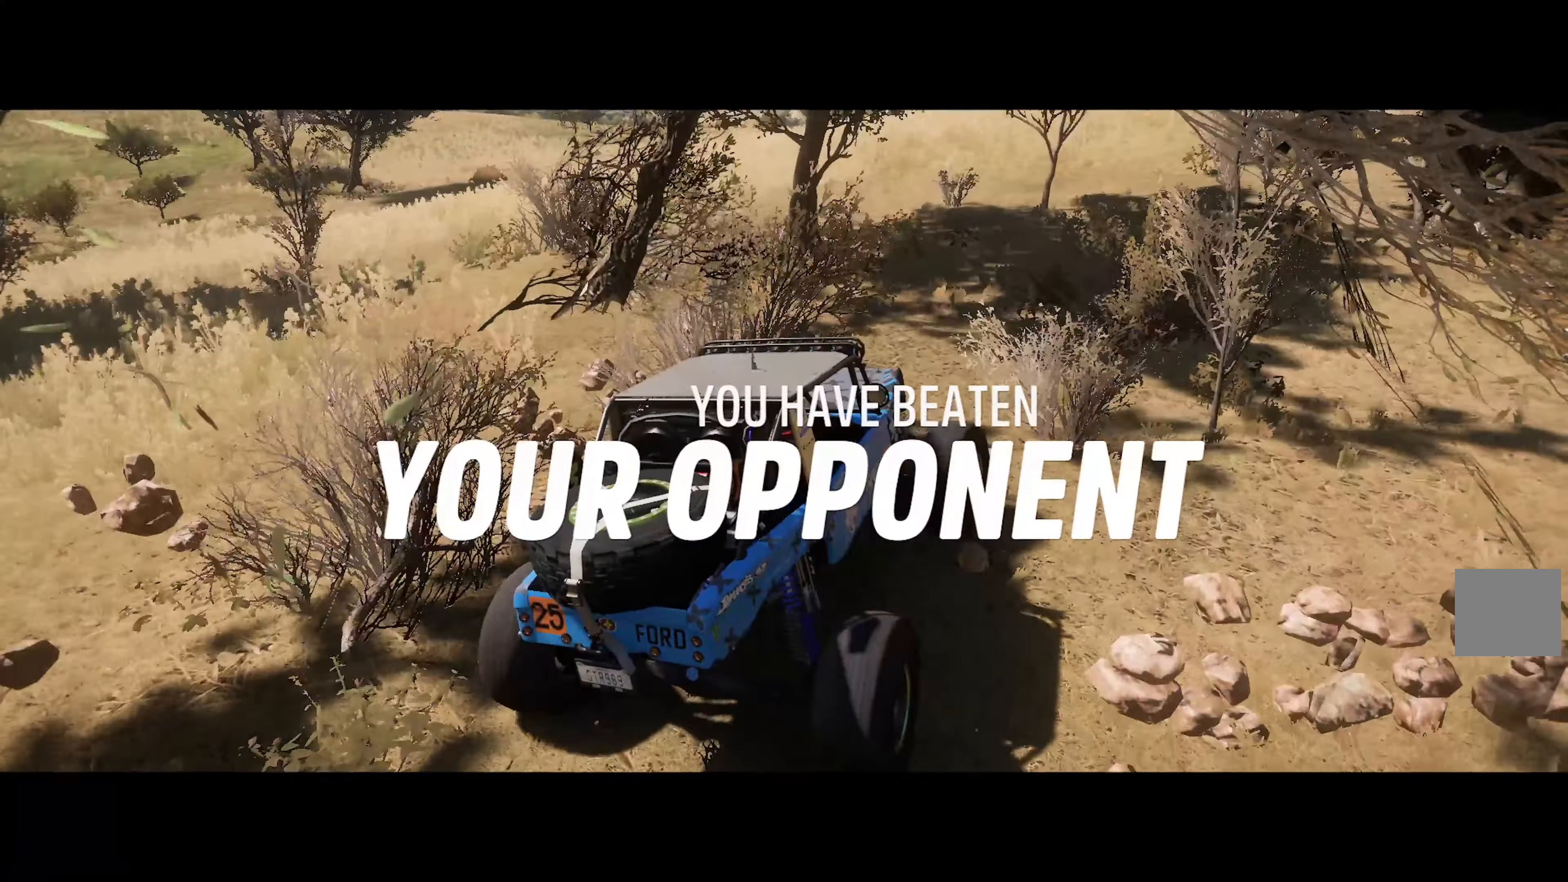
{"dt_ms": 500, "buttons": ["A"], "left_stick": "center", "right_stick": "center", "events": [[100, "L2", "down"], [133, "A", "down"], [300, "L2", "up"], [500, "left_stick", "center"]]}
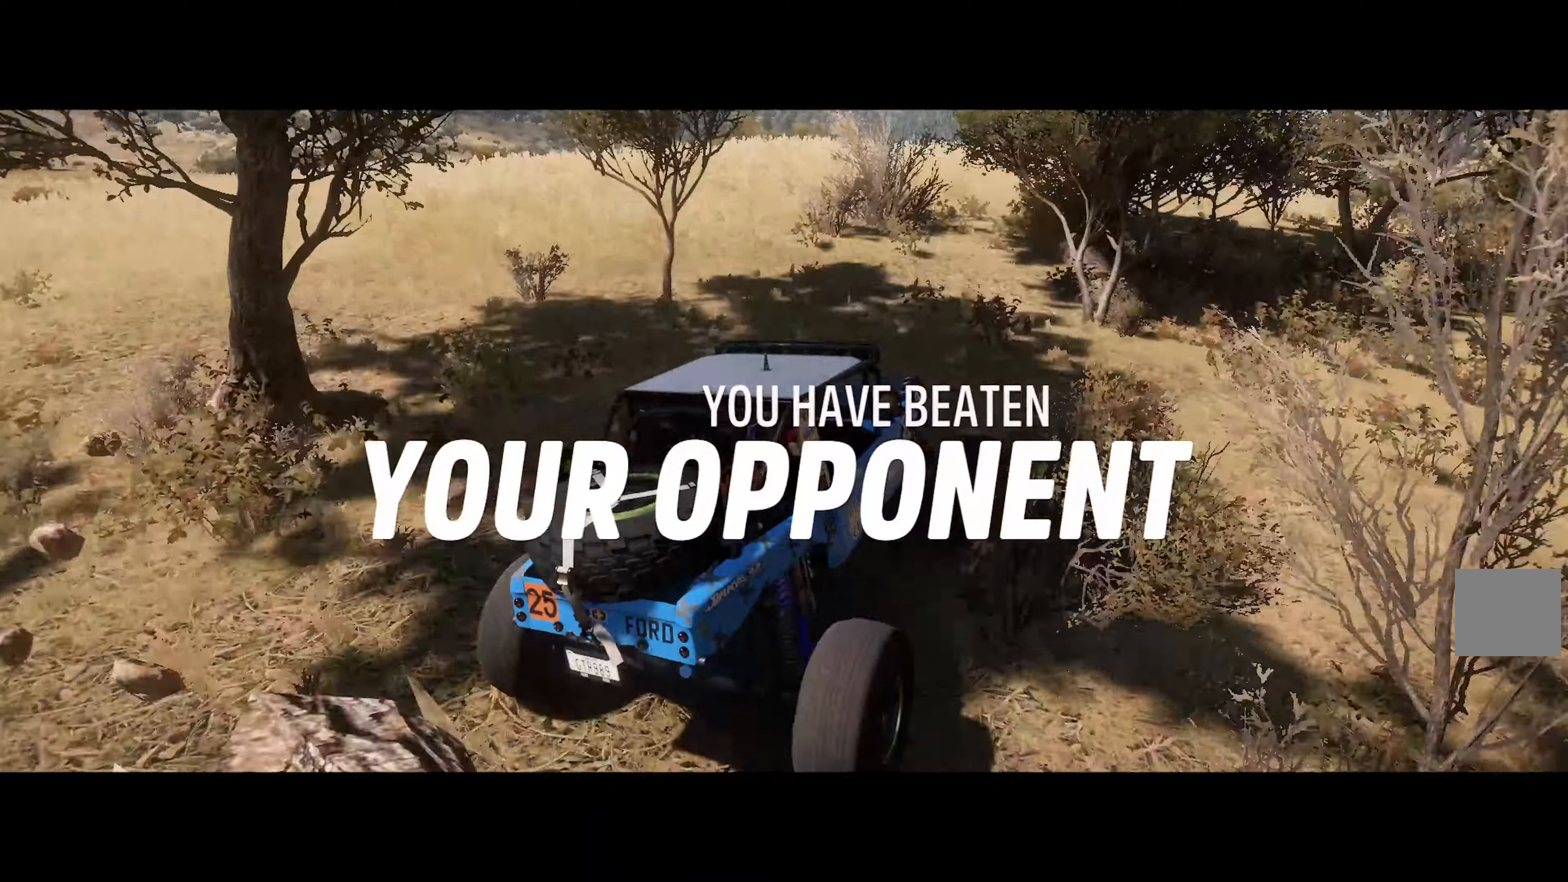
{"dt_ms": 500, "buttons": ["A"], "left_stick": "left", "right_stick": "center", "events": [[17, "A", "up"], [150, "A", "down"], [167, "left_stick", "right"], [233, "left_stick", "center"], [383, "left_stick", "left"]]}
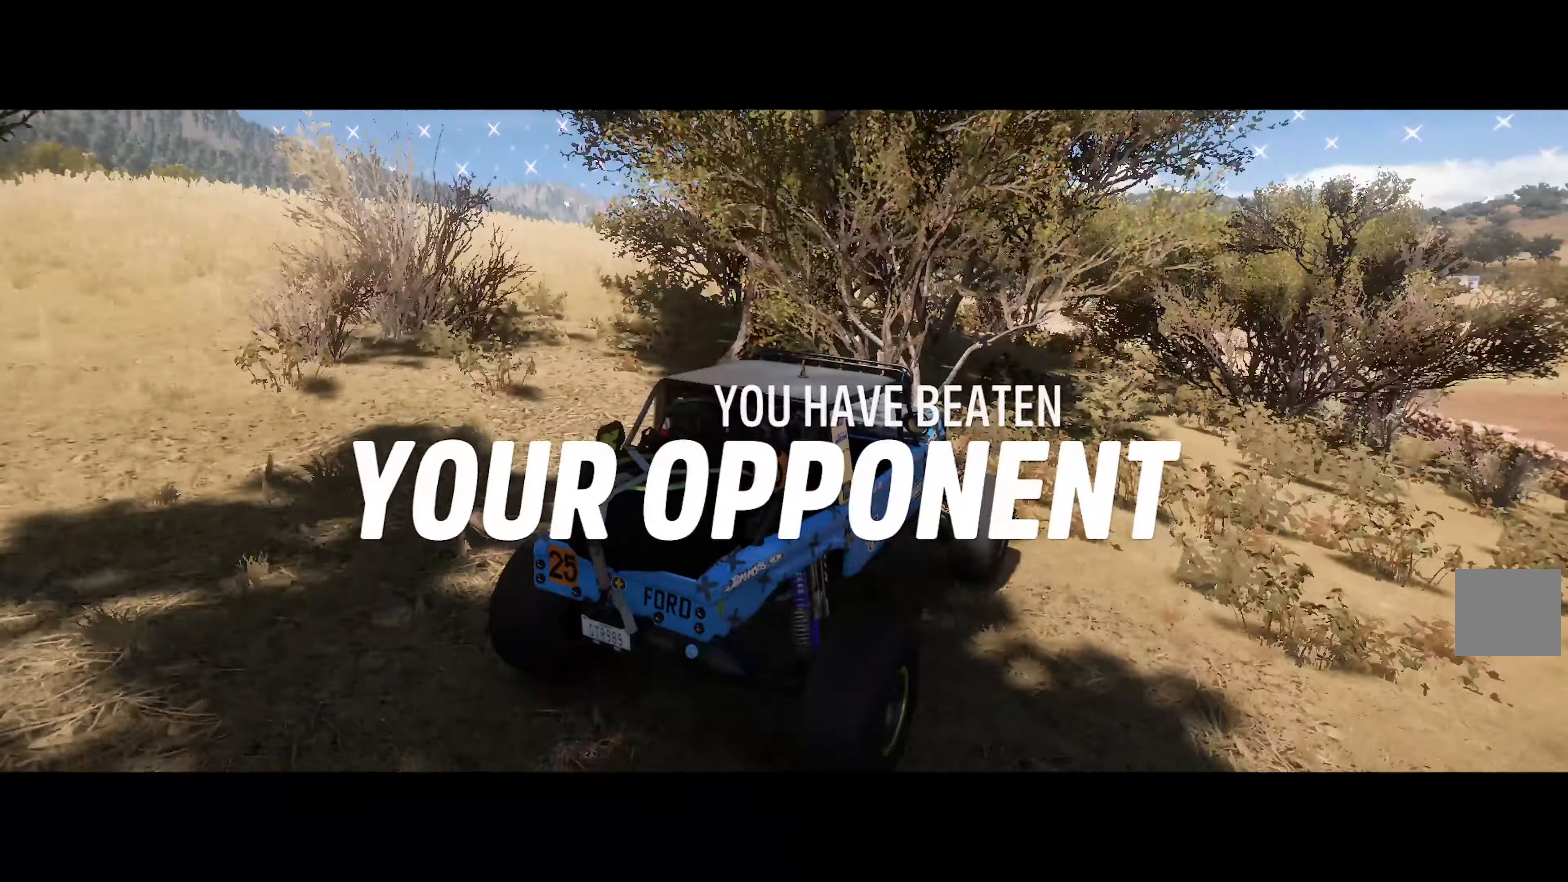
{"dt_ms": 1000, "buttons": ["A"], "left_stick": "left", "right_stick": "center"}
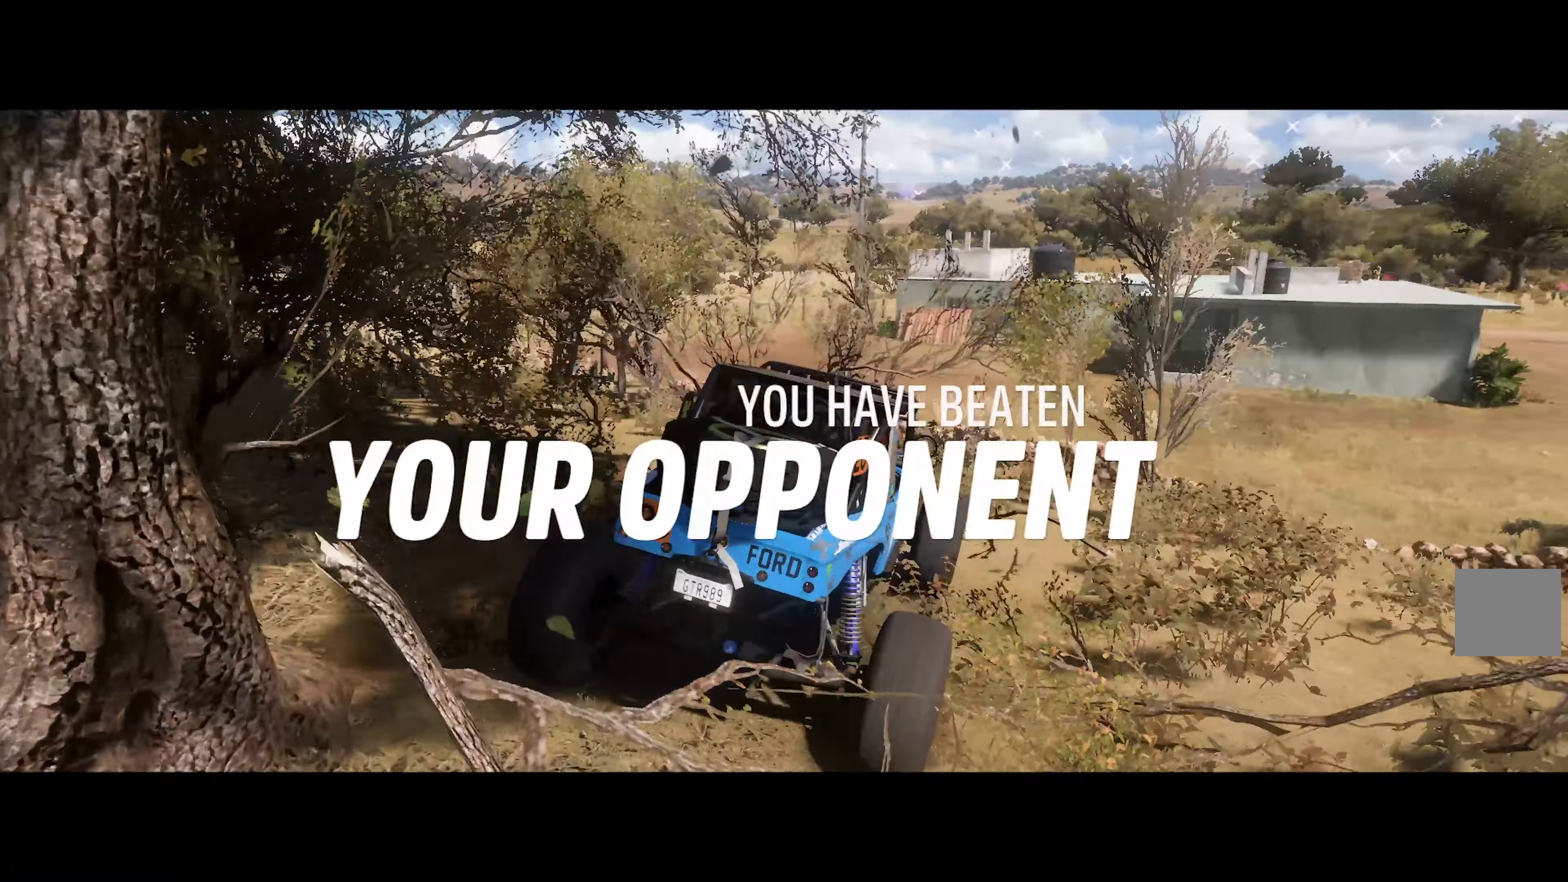
{"dt_ms": 500, "buttons": ["A"], "left_stick": "center", "right_stick": "center", "events": [[33, "L2", "down"], [83, "left_stick", "up-left"], [167, "L2", "up"], [467, "left_stick", "center"]]}